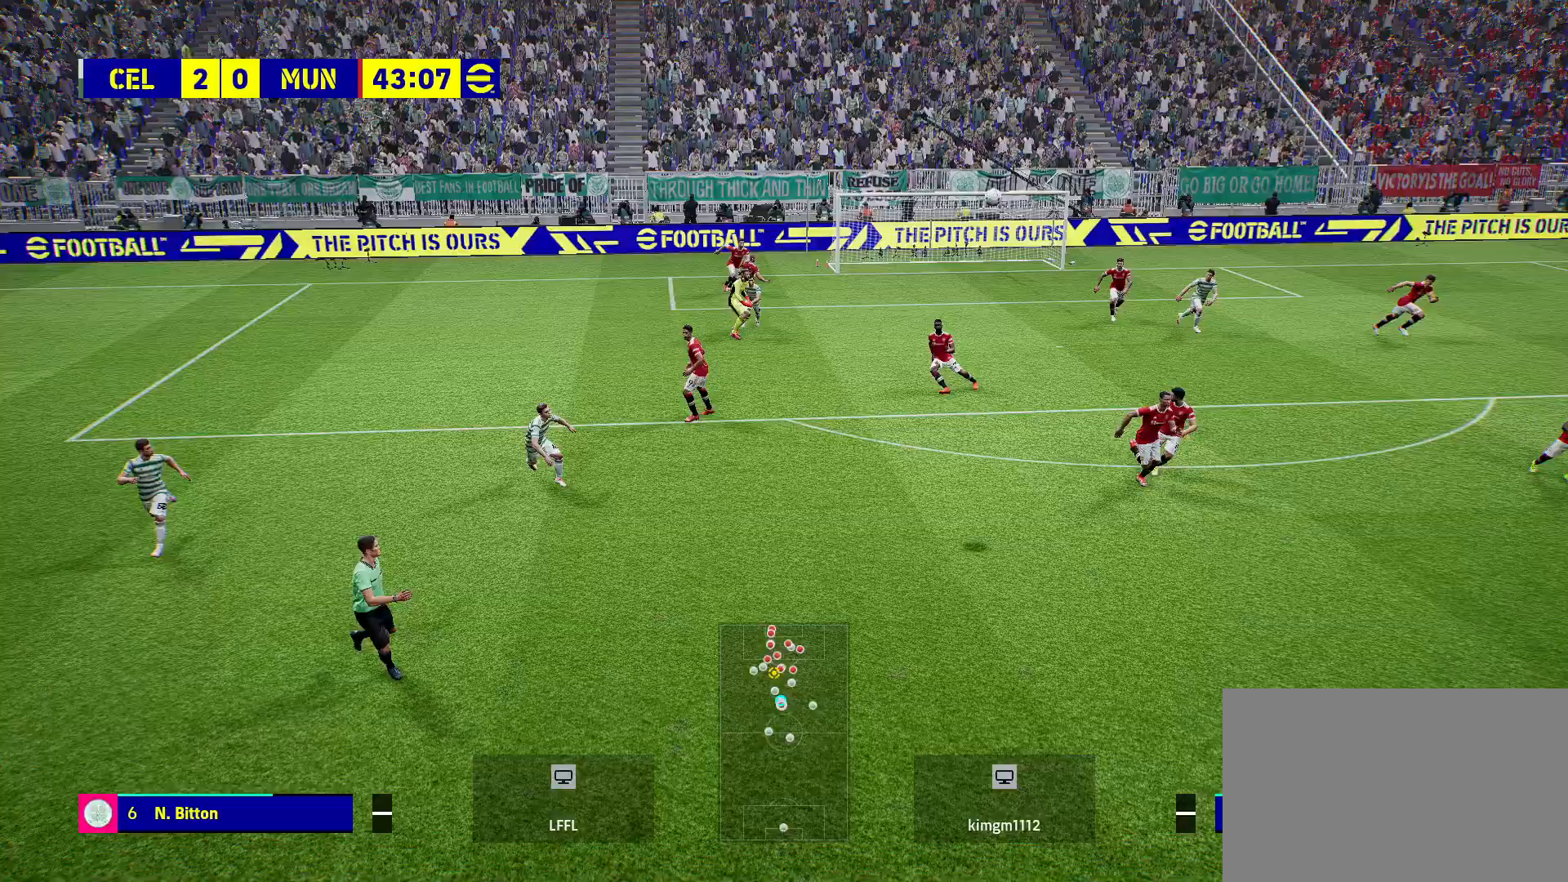
Gameplay with a controller (PlayStation layout); each line is a JSON object with the inputs held at the frame after it. "events" lists button and stick changes between this image and that frame as [ms after this image, input, new state], when the widget could be followed in between.
{"buttons": [], "left_stick": "down-right", "right_stick": "center", "events": [[283, "left_stick", "up-right"], [383, "left_stick", "down-right"]]}
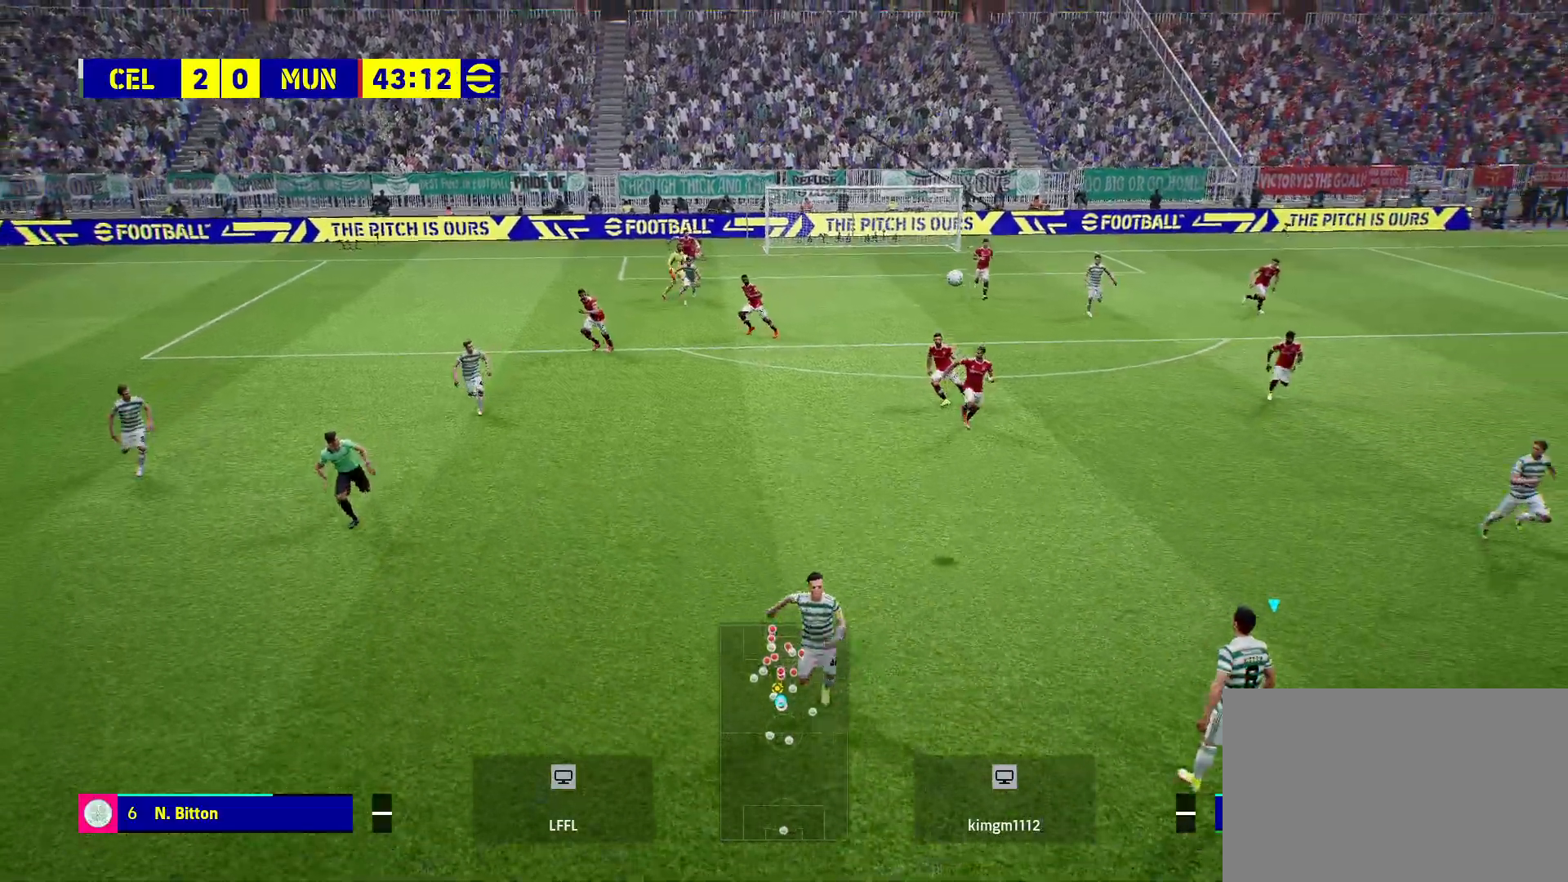
{"buttons": [], "left_stick": "left", "right_stick": "center", "events": [[83, "R2", "down"], [233, "left_stick", "down"], [383, "R2", "up"], [500, "left_stick", "left"]]}
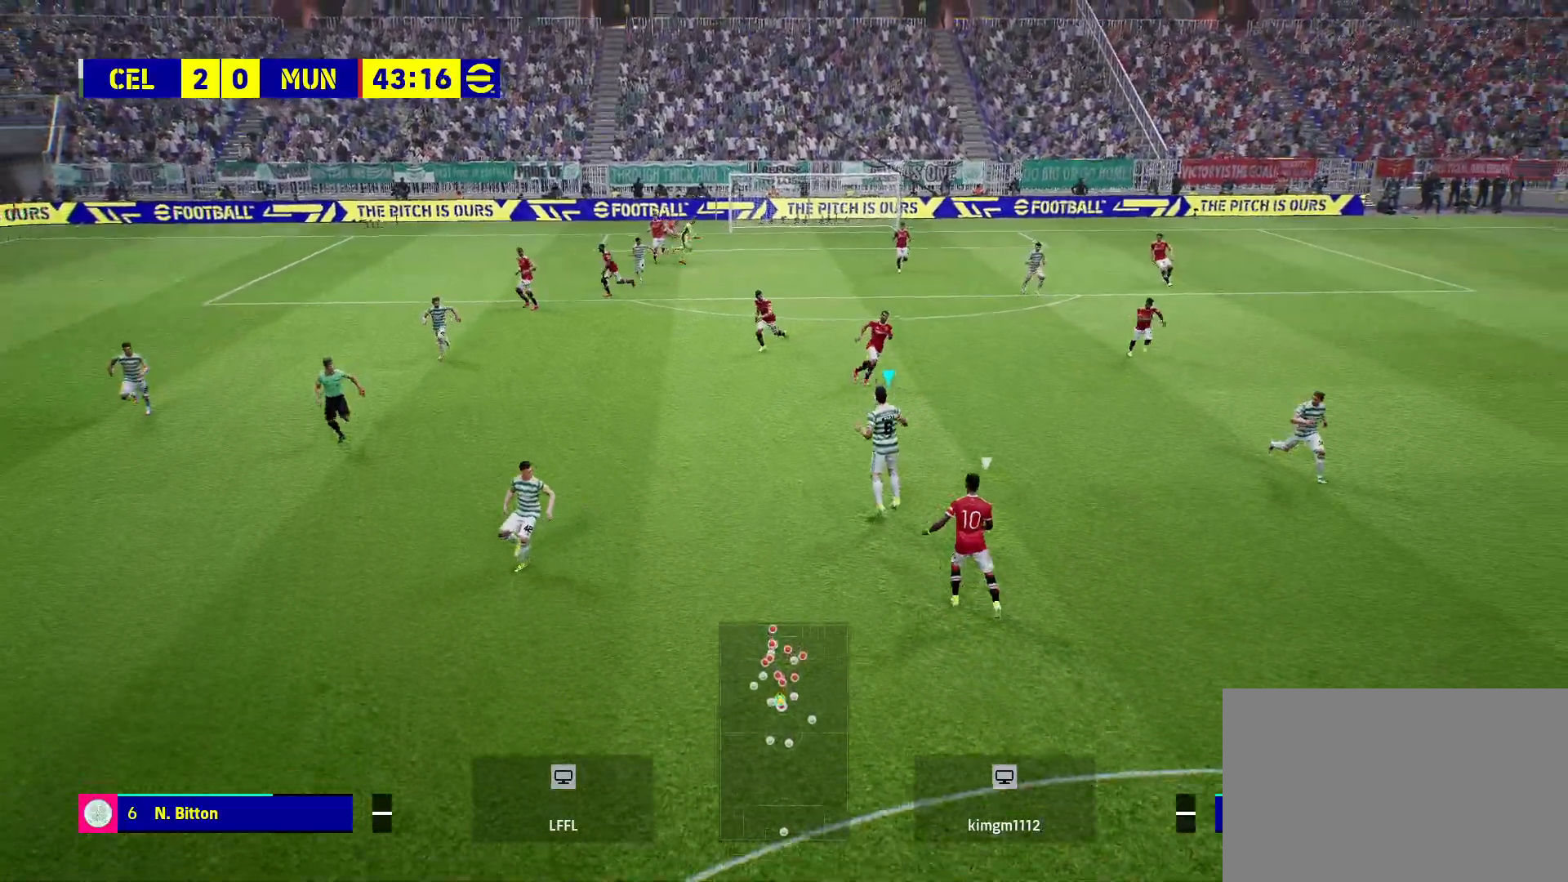
{"buttons": [], "left_stick": "up-left", "right_stick": "center", "events": [[133, "left_stick", "up-left"]]}
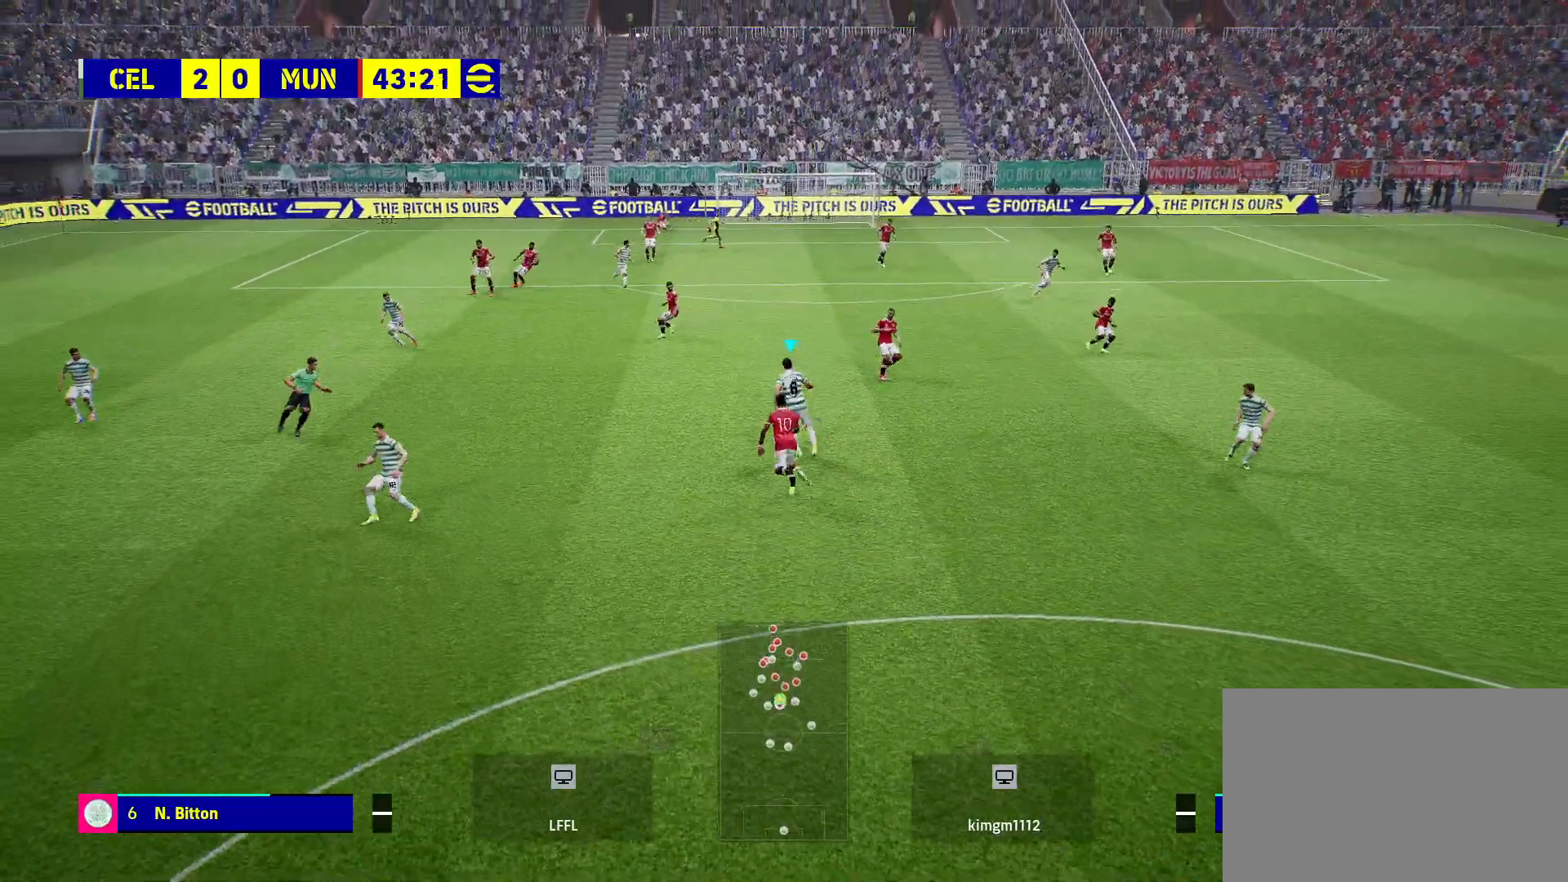
{"buttons": [], "left_stick": "up", "right_stick": "center", "events": [[150, "left_stick", "up"], [200, "SQUARE", "down"], [417, "SQUARE", "up"]]}
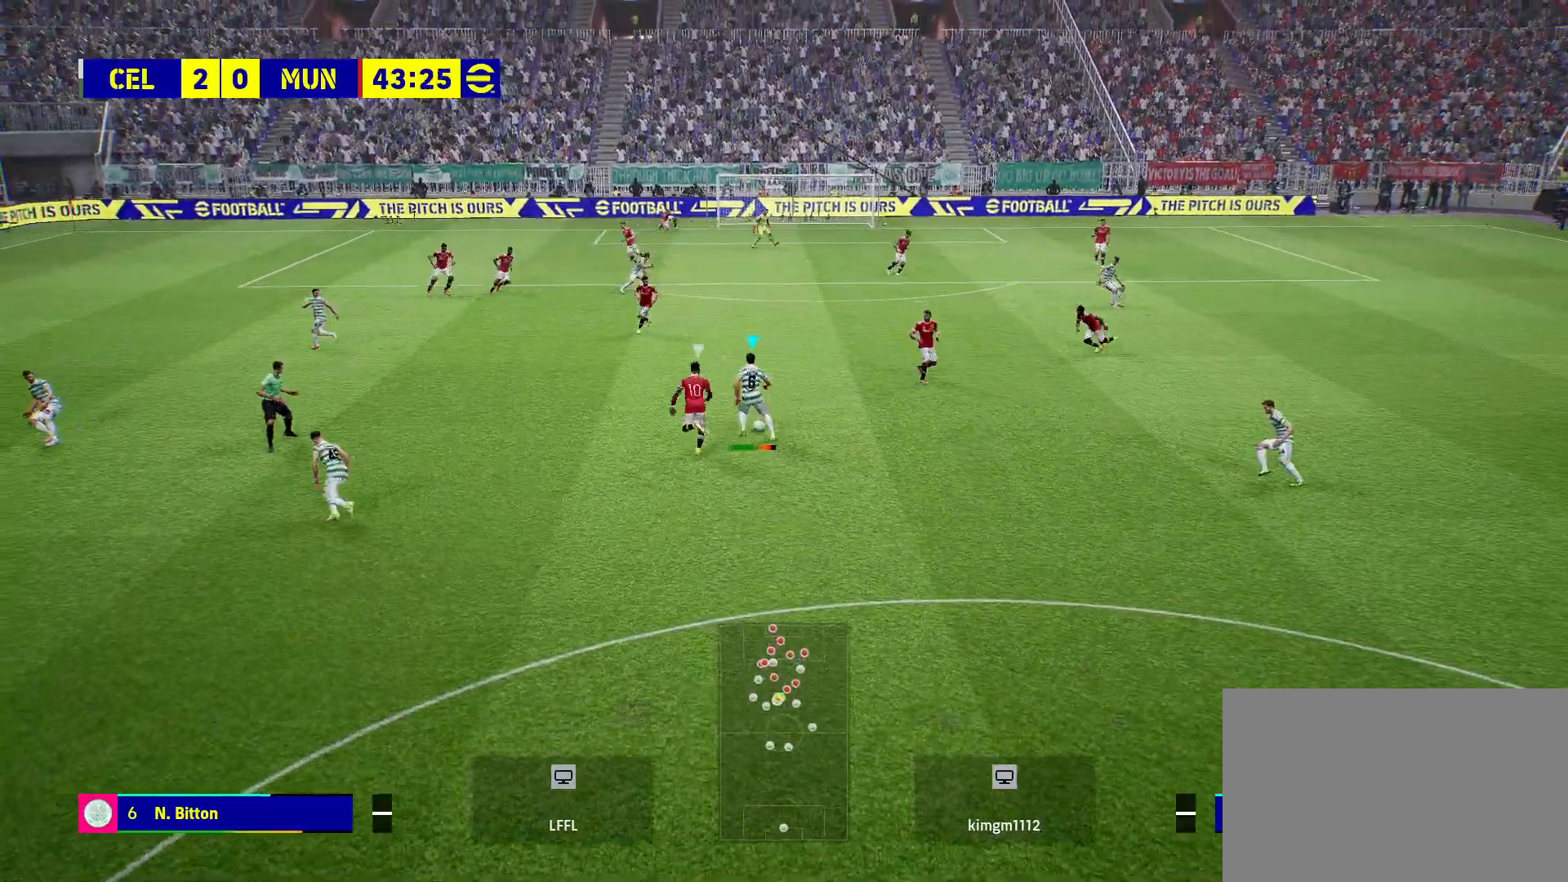
{"buttons": [], "left_stick": "up", "right_stick": "center", "events": []}
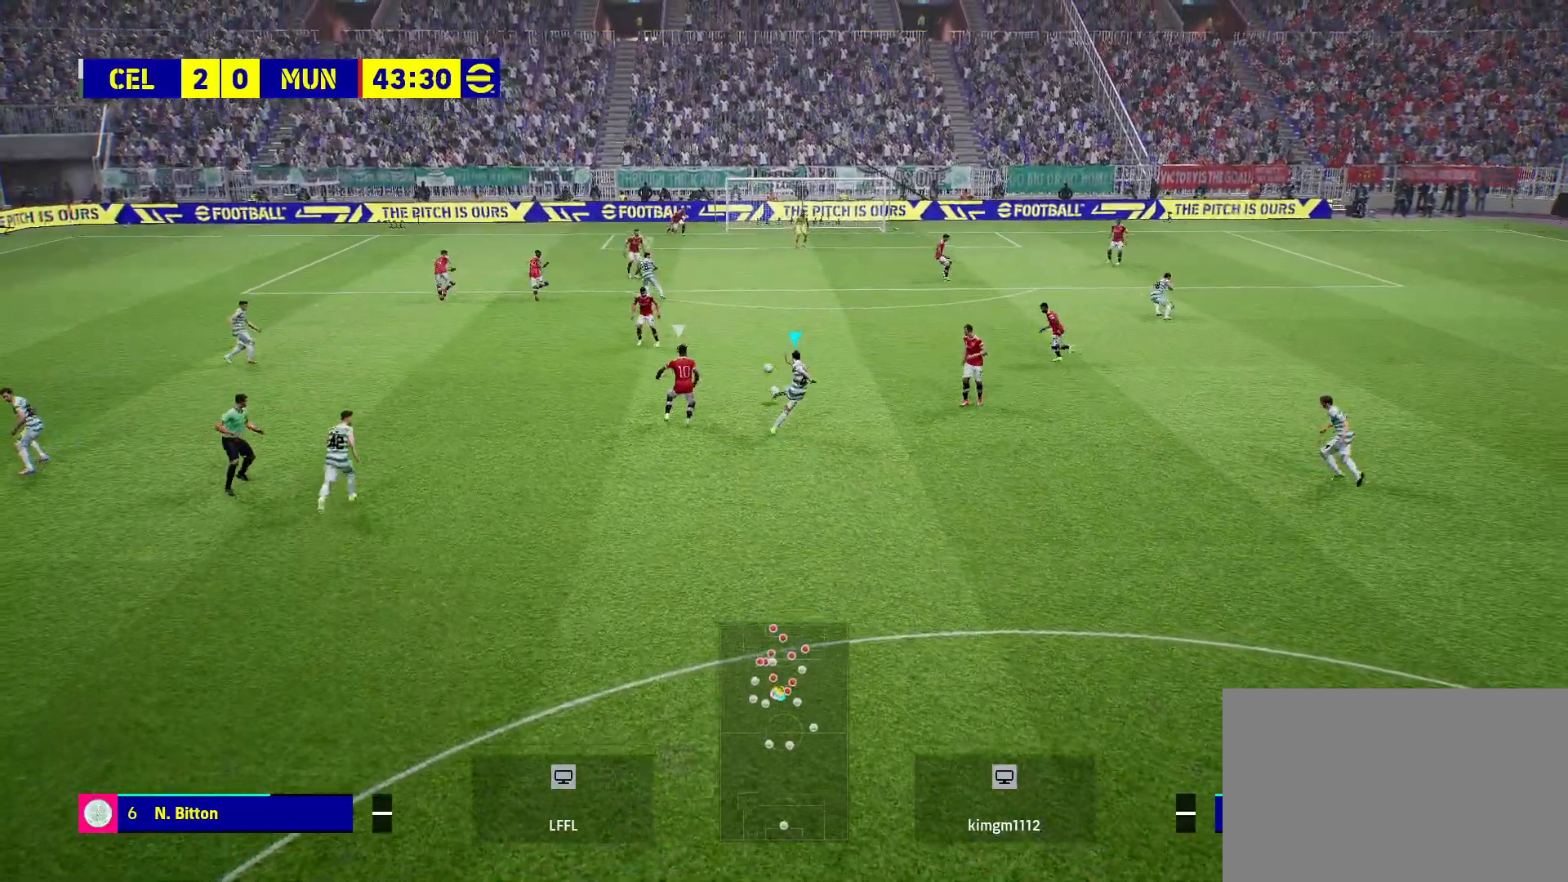
{"buttons": [], "left_stick": "up", "right_stick": "center", "events": []}
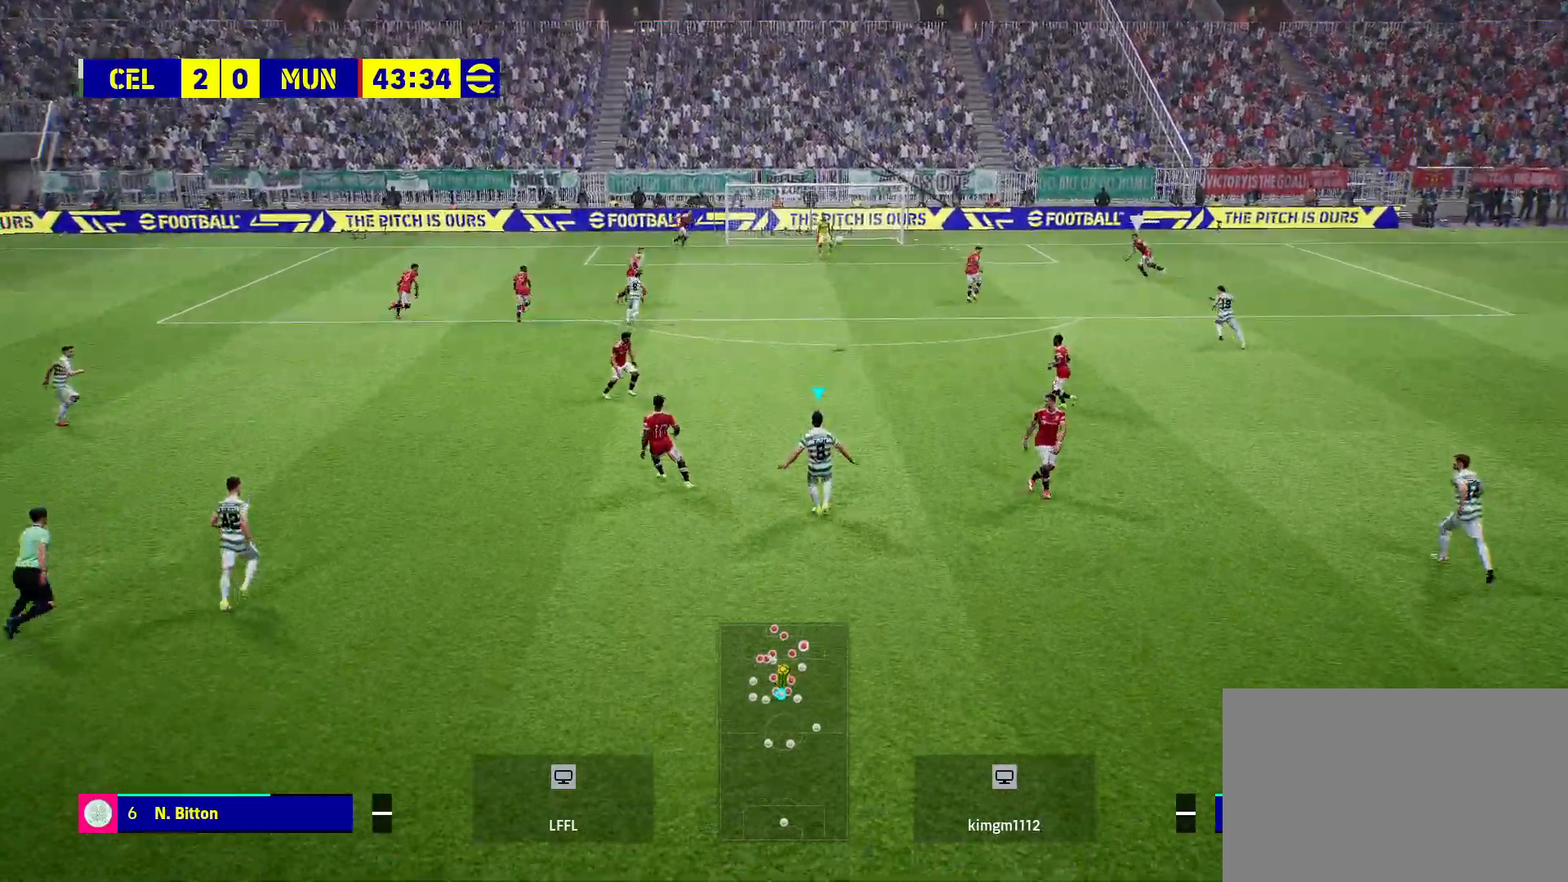
{"buttons": [], "left_stick": "center", "right_stick": "center", "events": [[33, "left_stick", "center"]]}
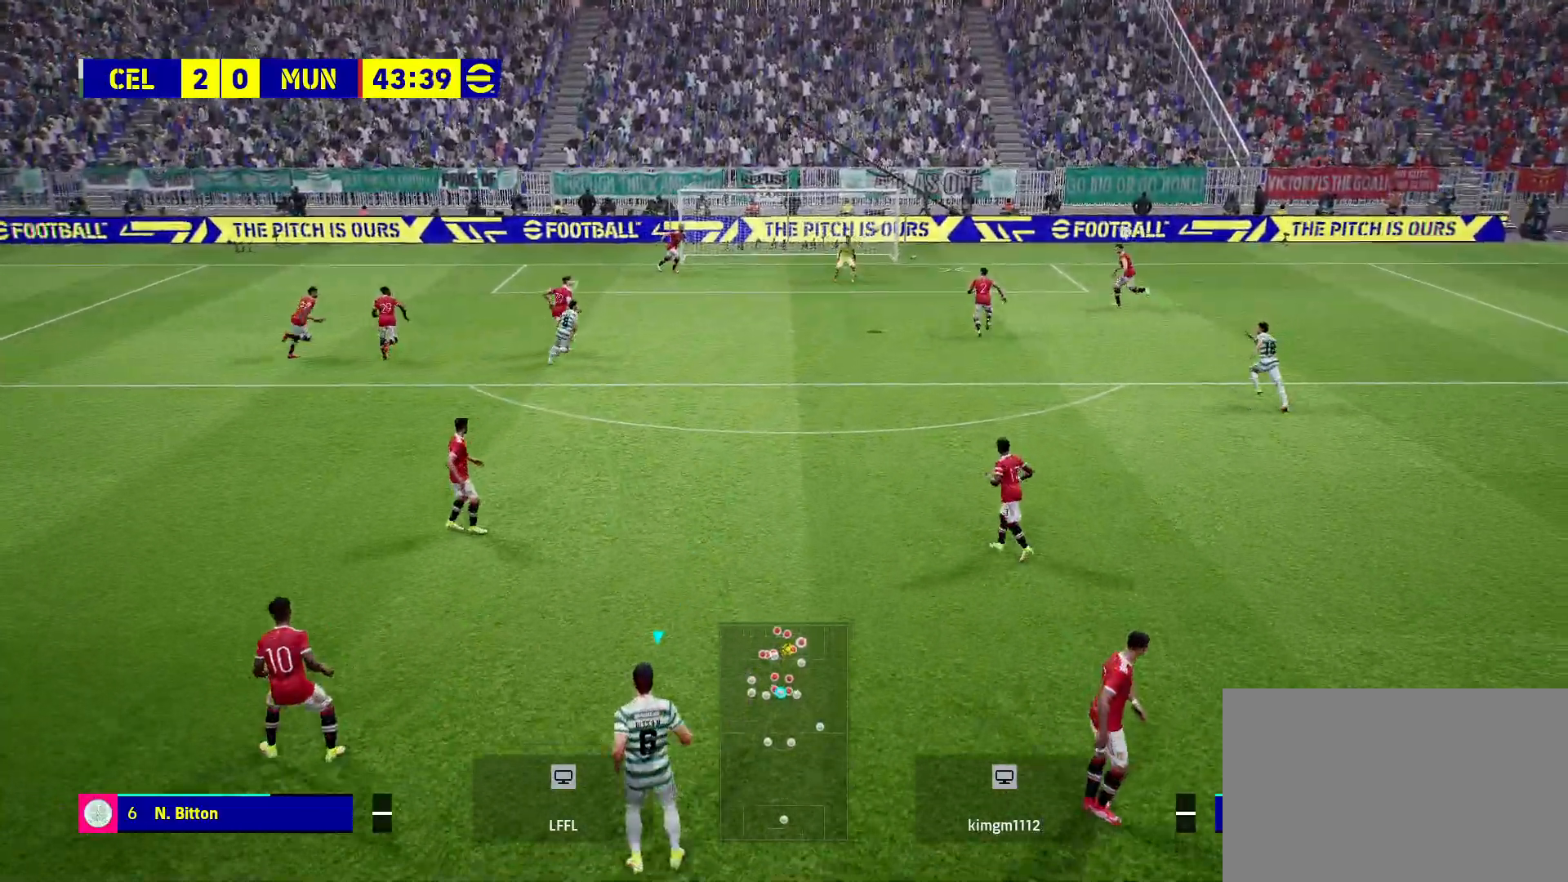
{"buttons": [], "left_stick": "left", "right_stick": "center", "events": [[300, "left_stick", "left"]]}
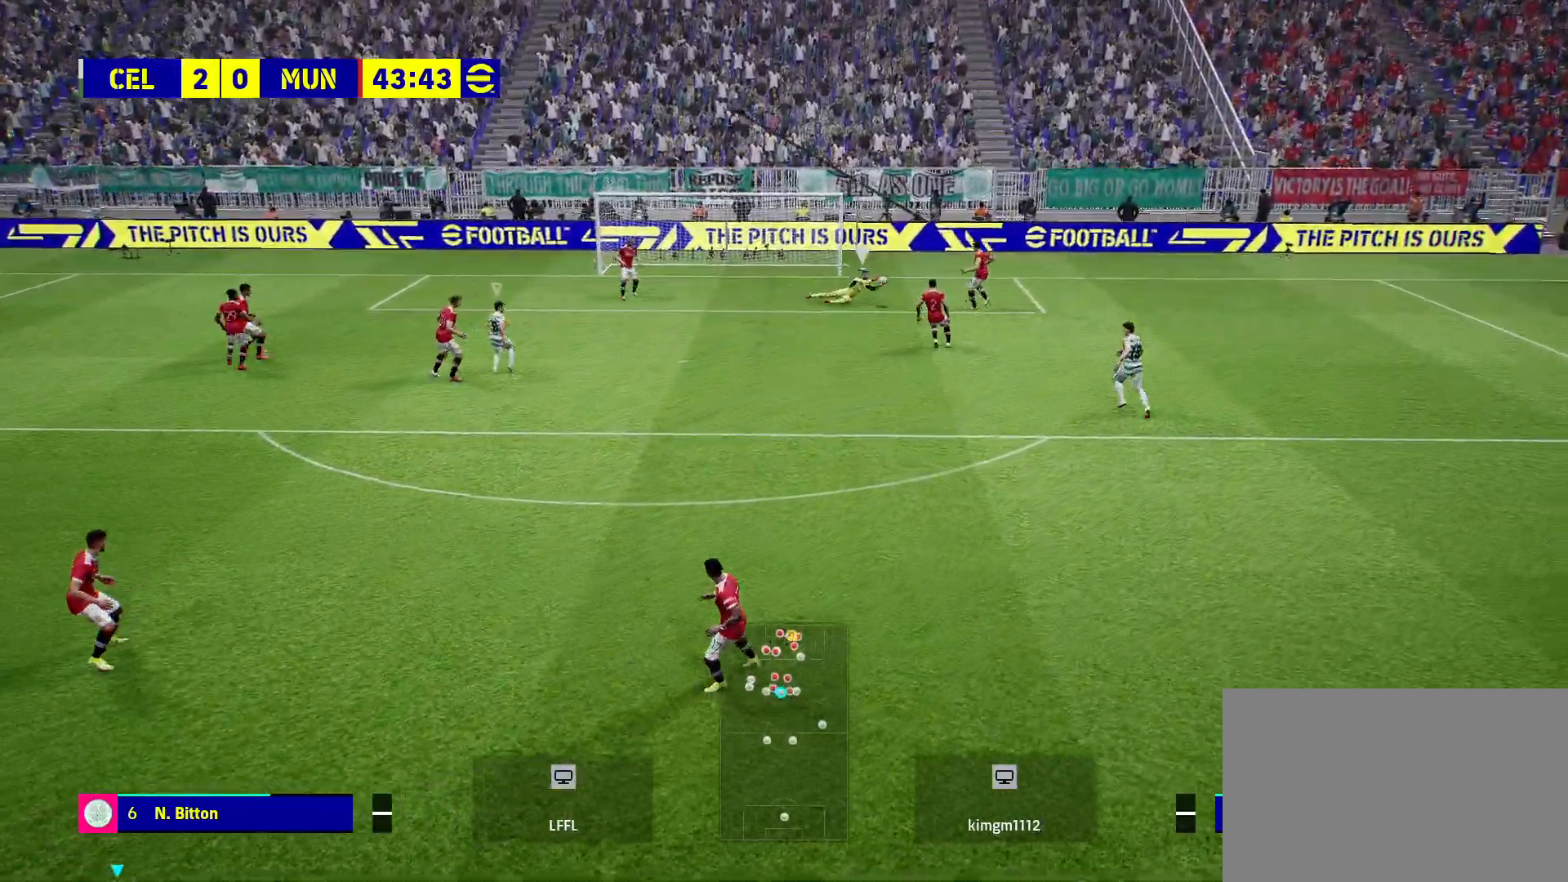
{"buttons": ["R2"], "left_stick": "down", "right_stick": "center", "events": [[200, "left_stick", "center"], [300, "left_stick", "down-right"], [383, "left_stick", "down"], [433, "R2", "down"]]}
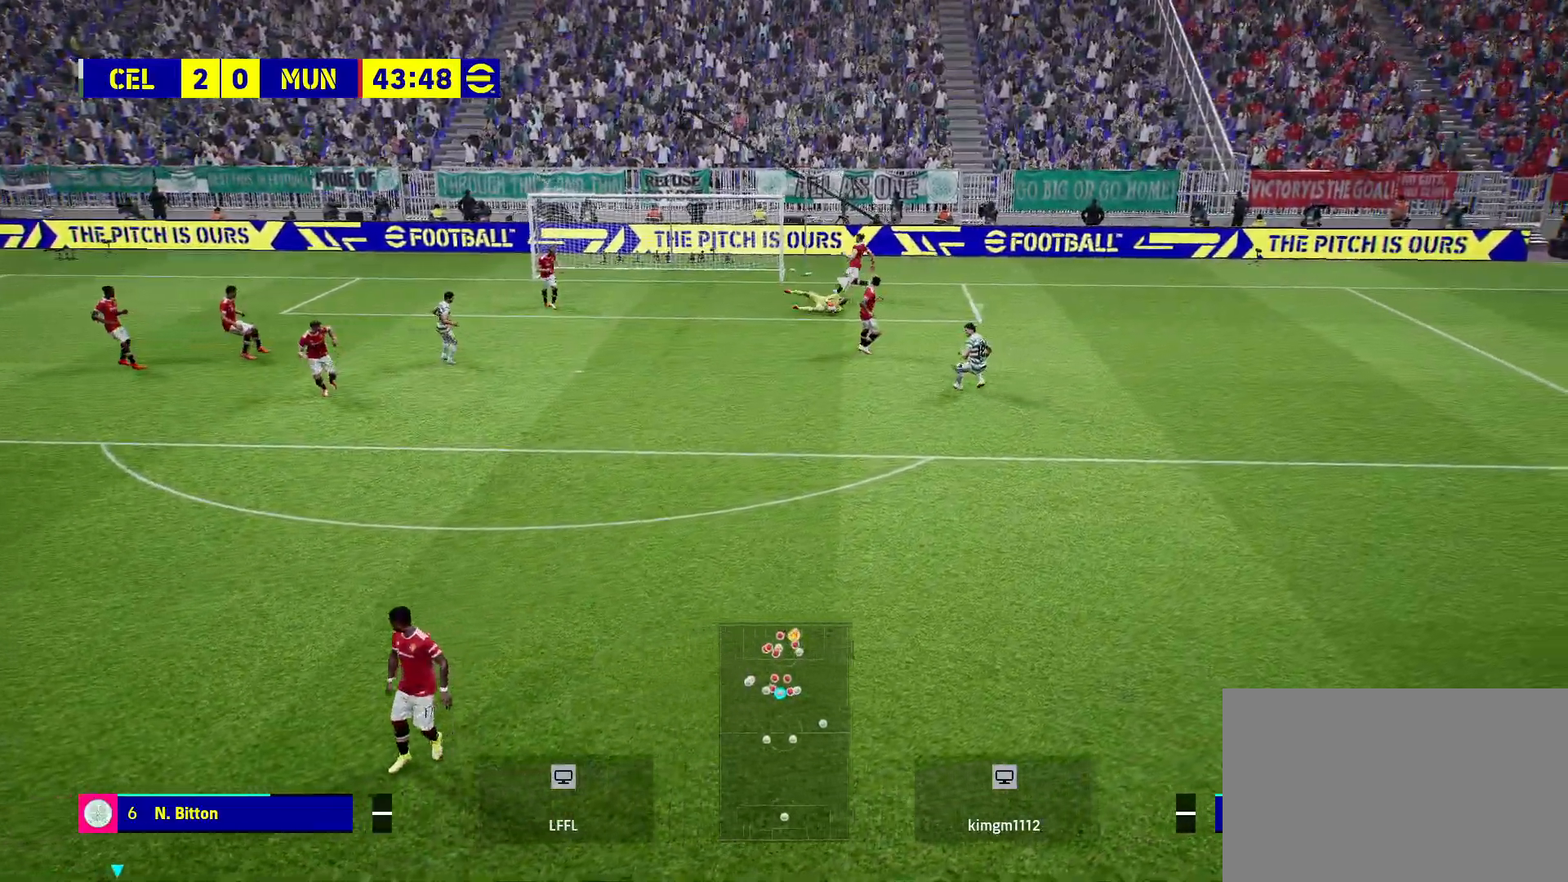
{"buttons": [], "left_stick": "down", "right_stick": "center", "events": [[150, "L1", "down"], [300, "L1", "up"], [333, "R2", "up"]]}
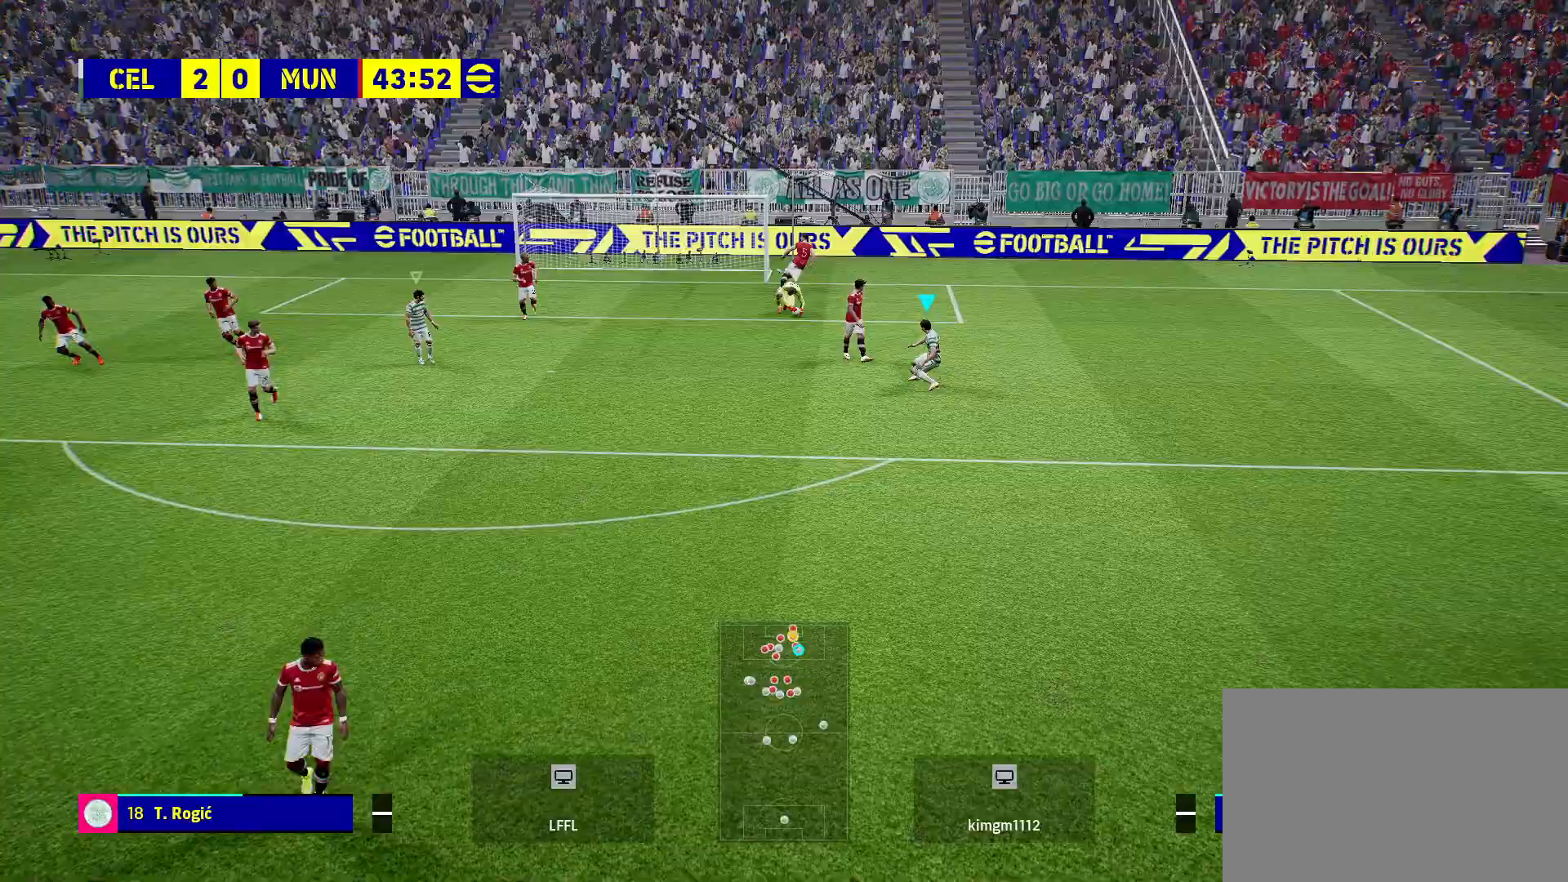
{"buttons": ["R2"], "left_stick": "down", "right_stick": "center", "events": [[50, "R2", "down"]]}
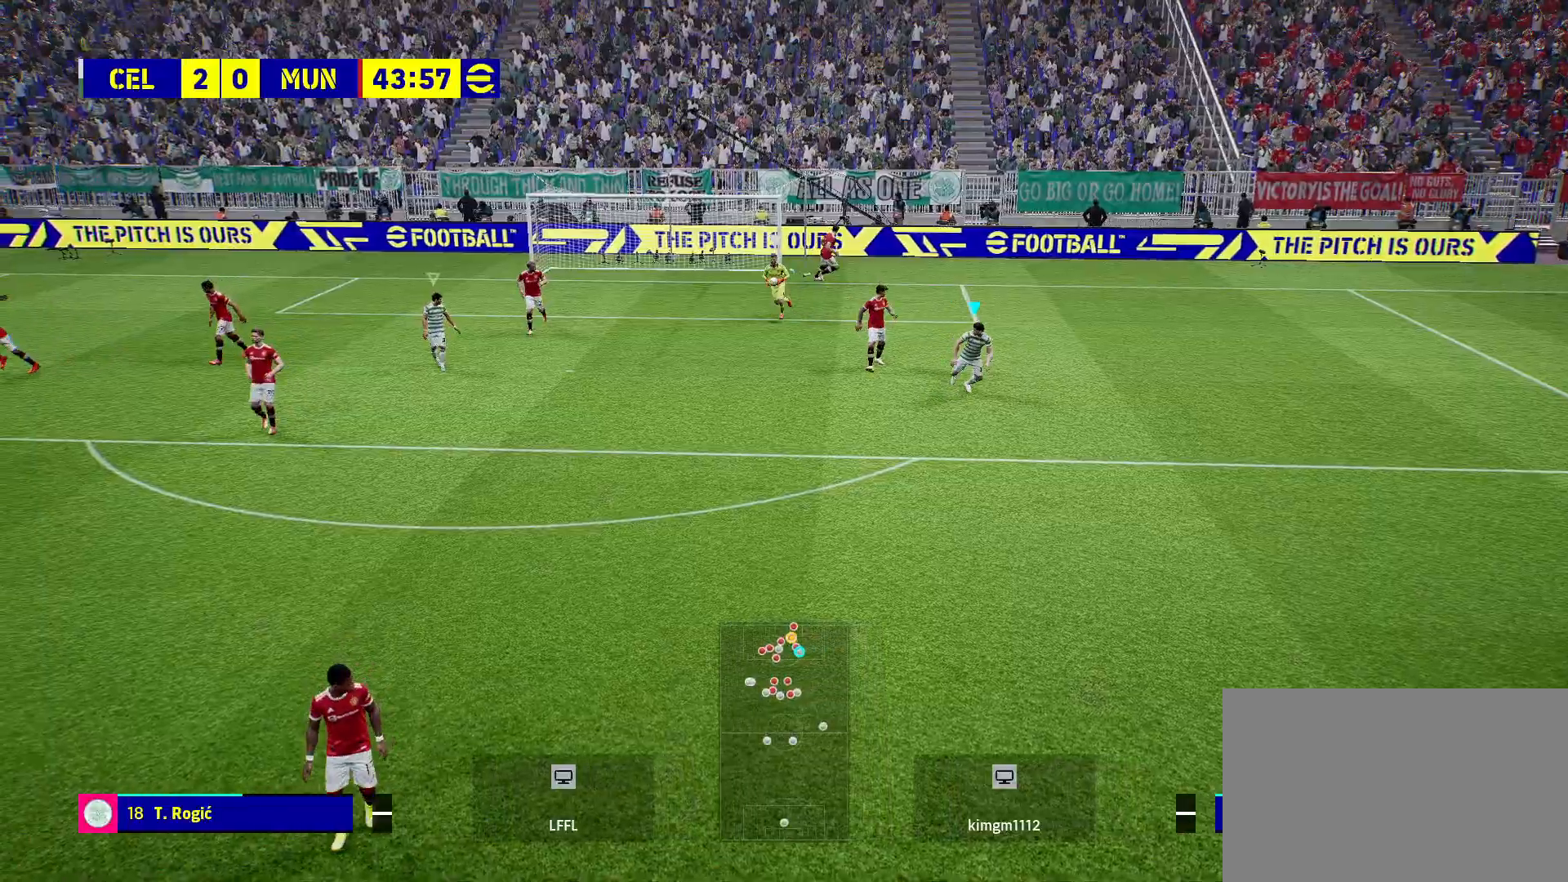
{"buttons": ["R2"], "left_stick": "down", "right_stick": "center", "events": []}
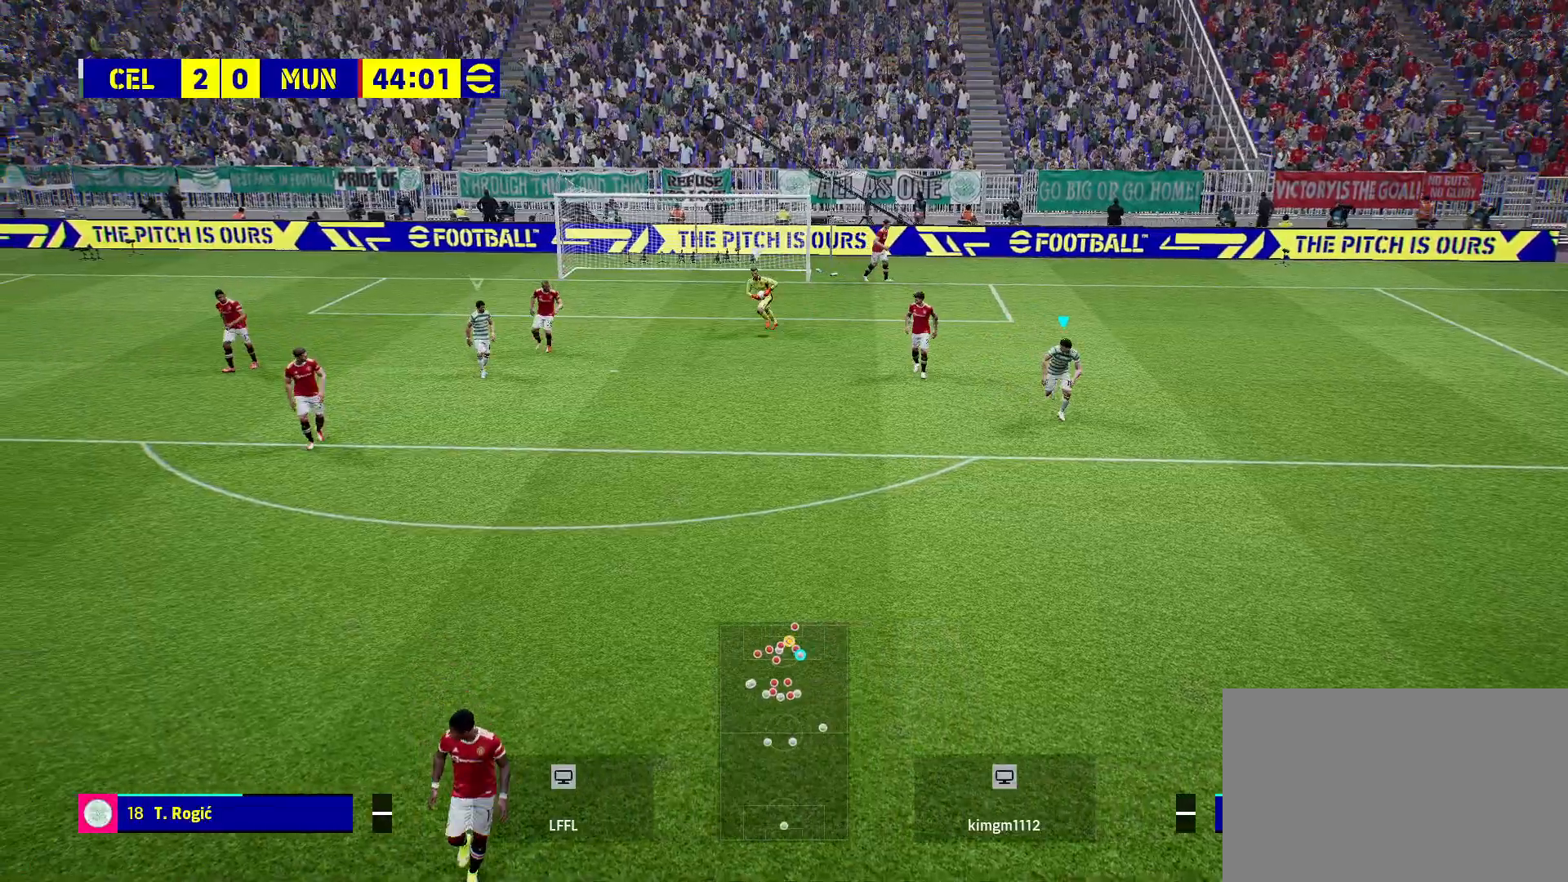
{"buttons": ["R2"], "left_stick": "down", "right_stick": "center", "events": []}
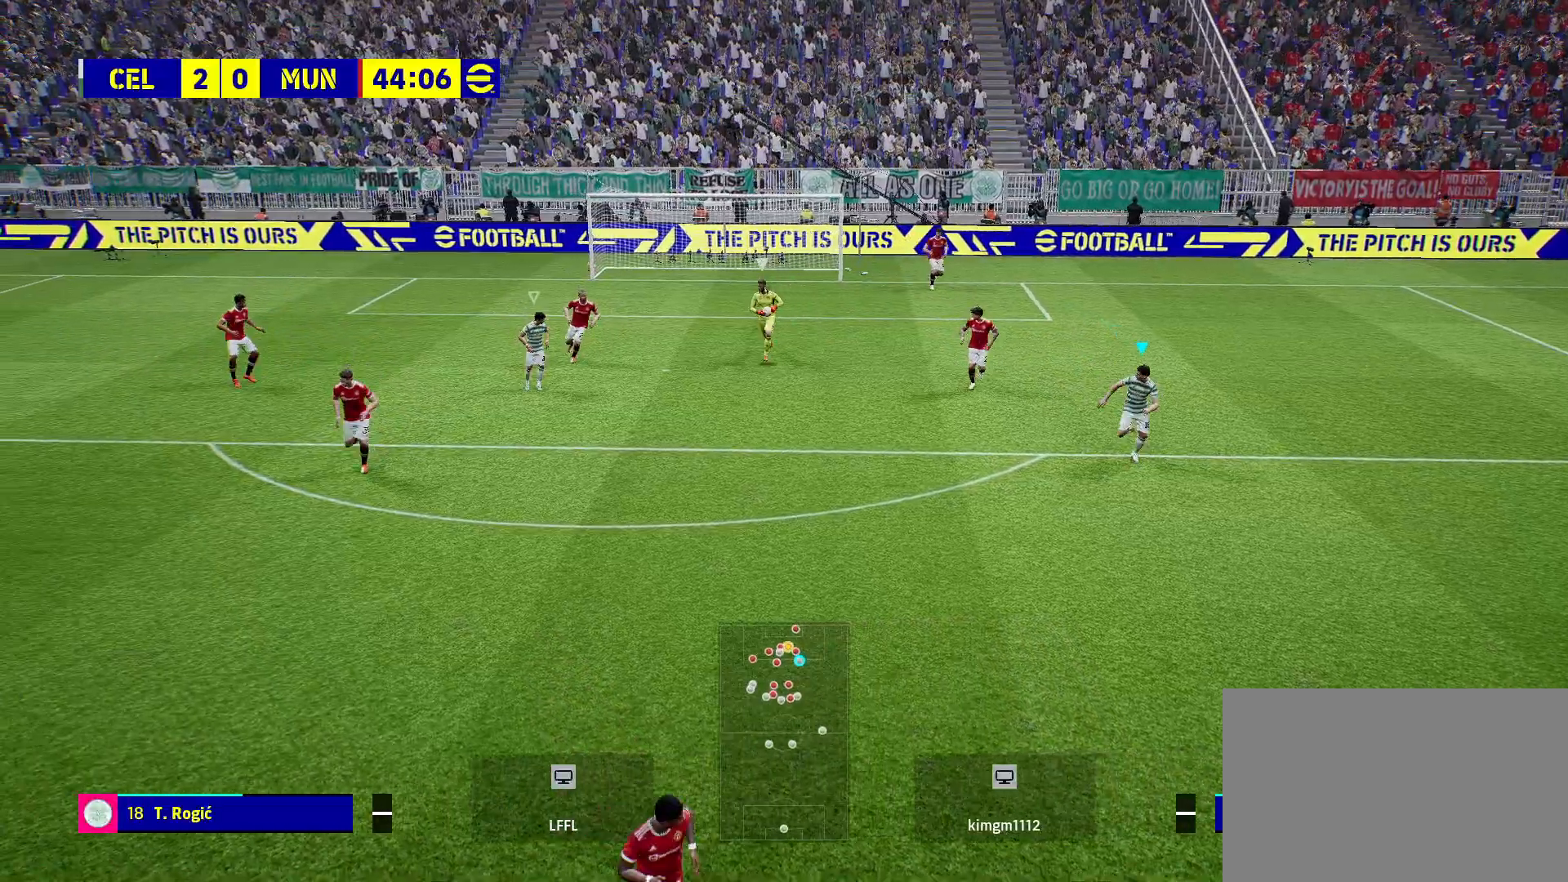
{"buttons": [], "left_stick": "down", "right_stick": "center", "events": [[50, "right_stick", "up"], [167, "right_stick", "center"], [450, "R2", "up"]]}
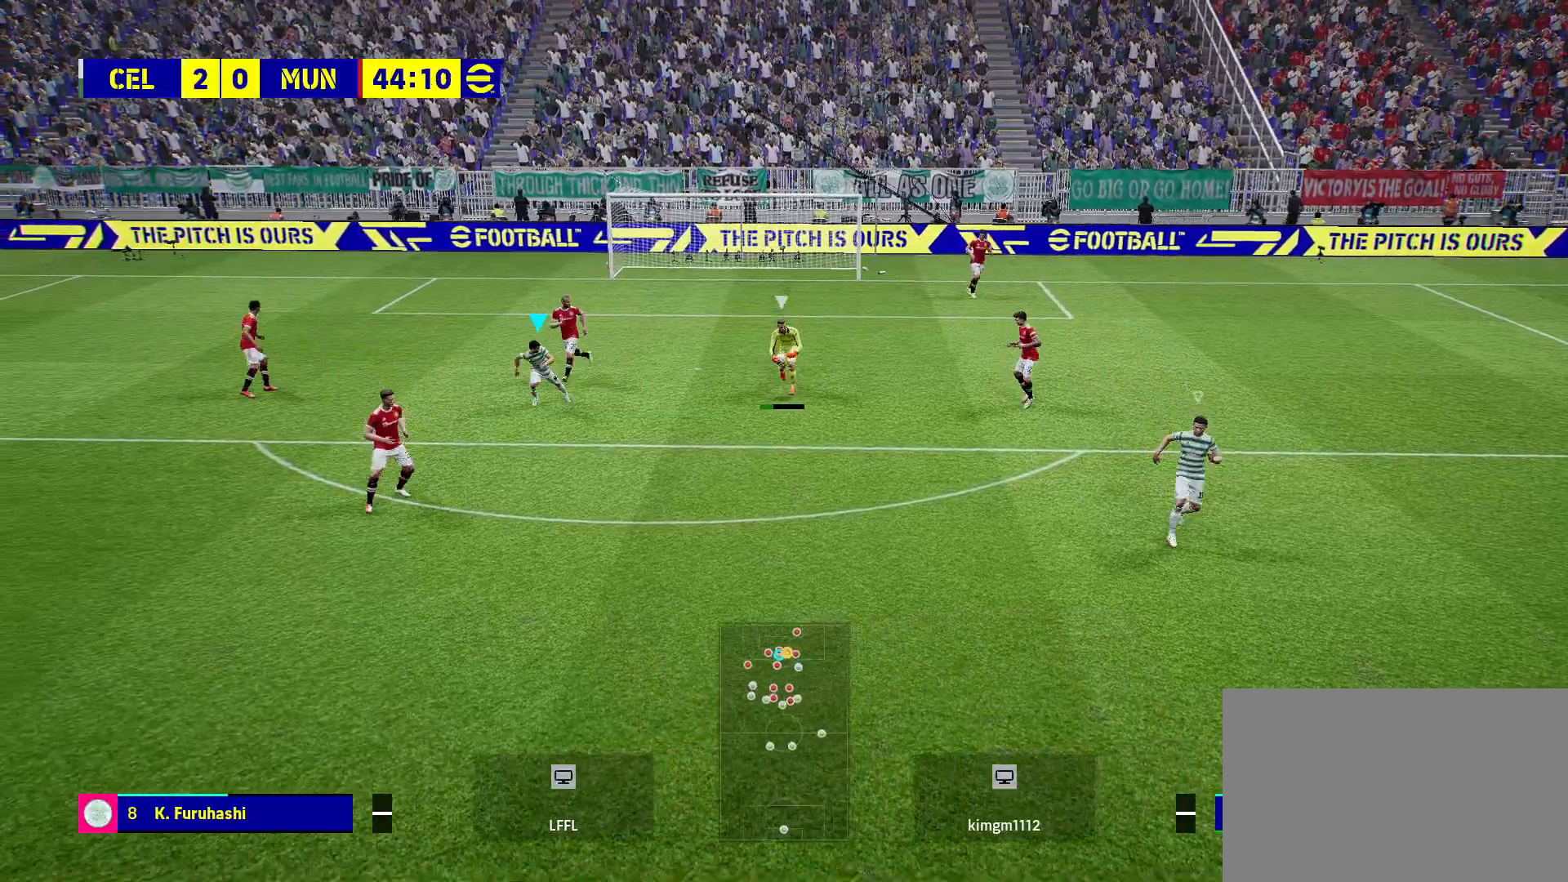
{"buttons": ["R2"], "left_stick": "down", "right_stick": "center", "events": [[350, "R2", "down"]]}
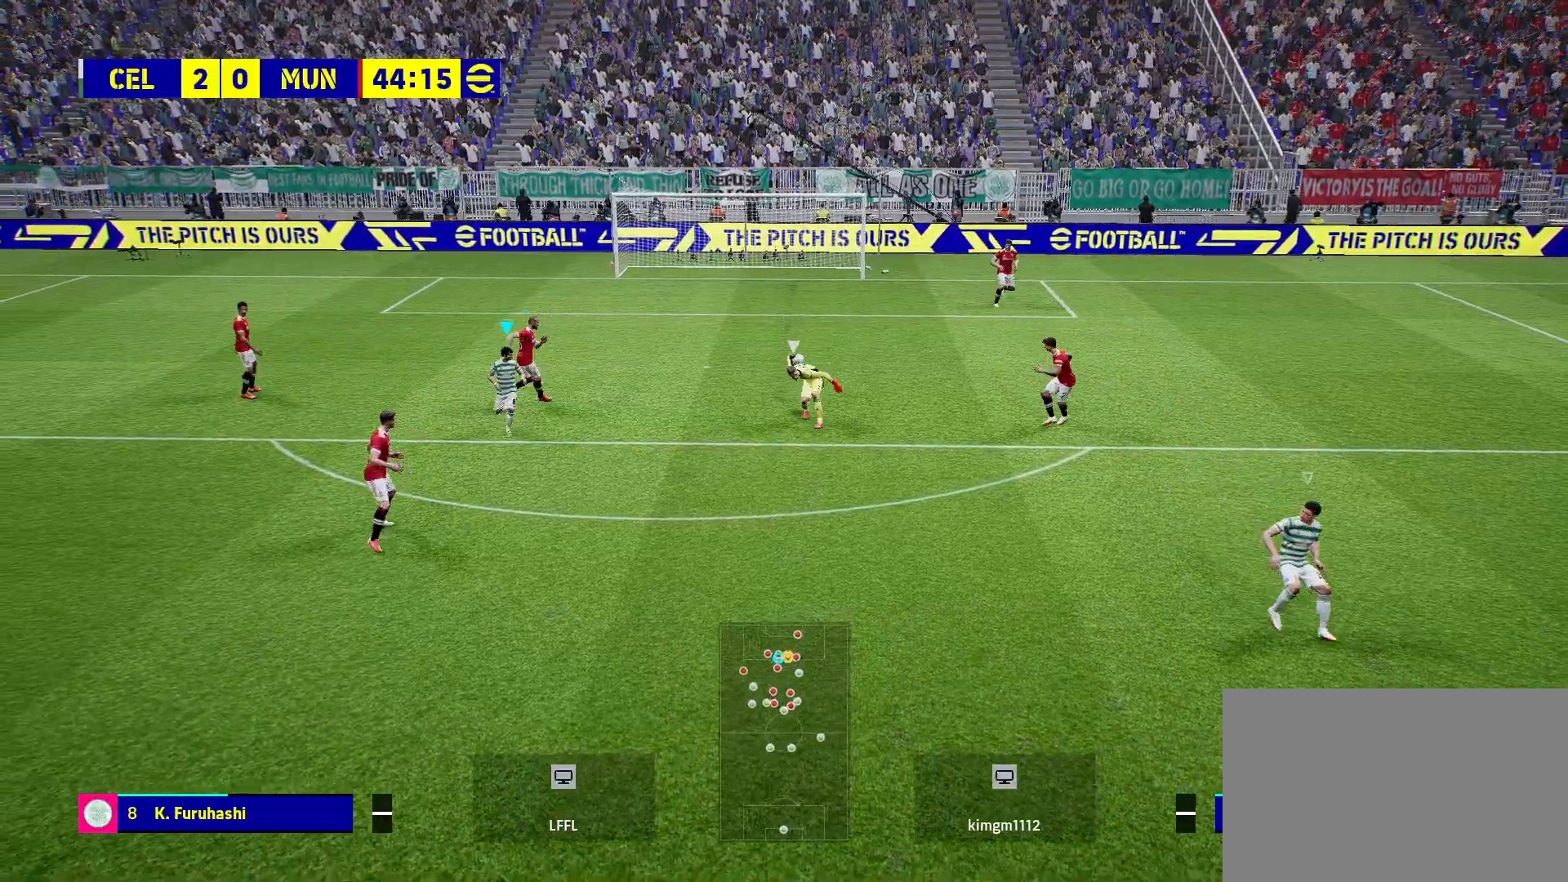
{"buttons": ["R1", "R2"], "left_stick": "down-left", "right_stick": "center", "events": [[33, "left_stick", "down-left"], [167, "L1", "down"], [233, "R1", "down"], [350, "L1", "up"]]}
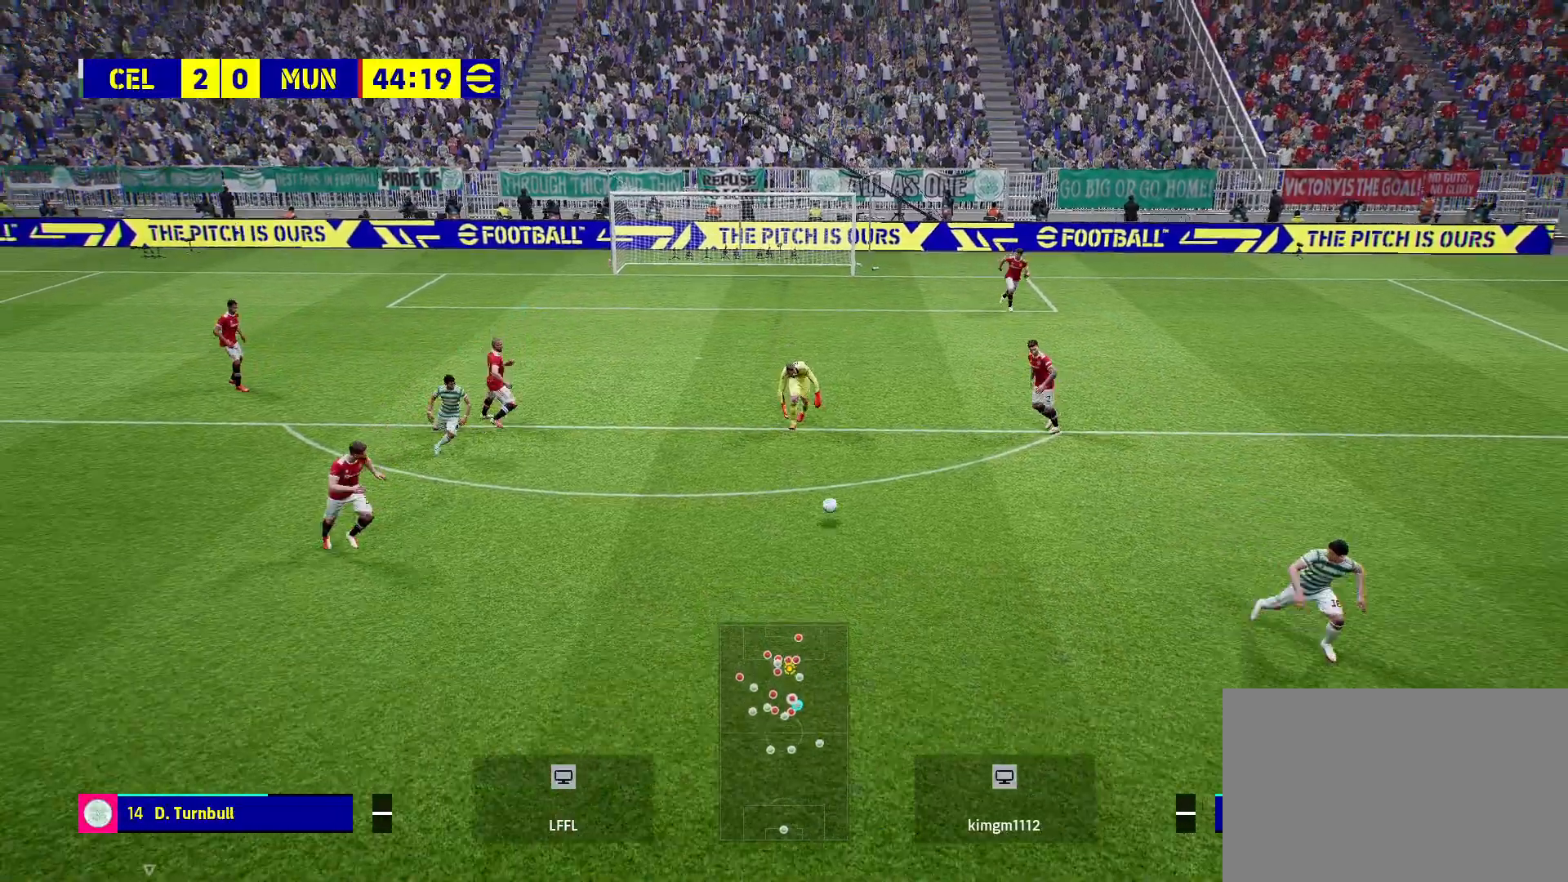
{"buttons": [], "left_stick": "down-left", "right_stick": "center", "events": [[200, "R1", "up"], [217, "R2", "up"]]}
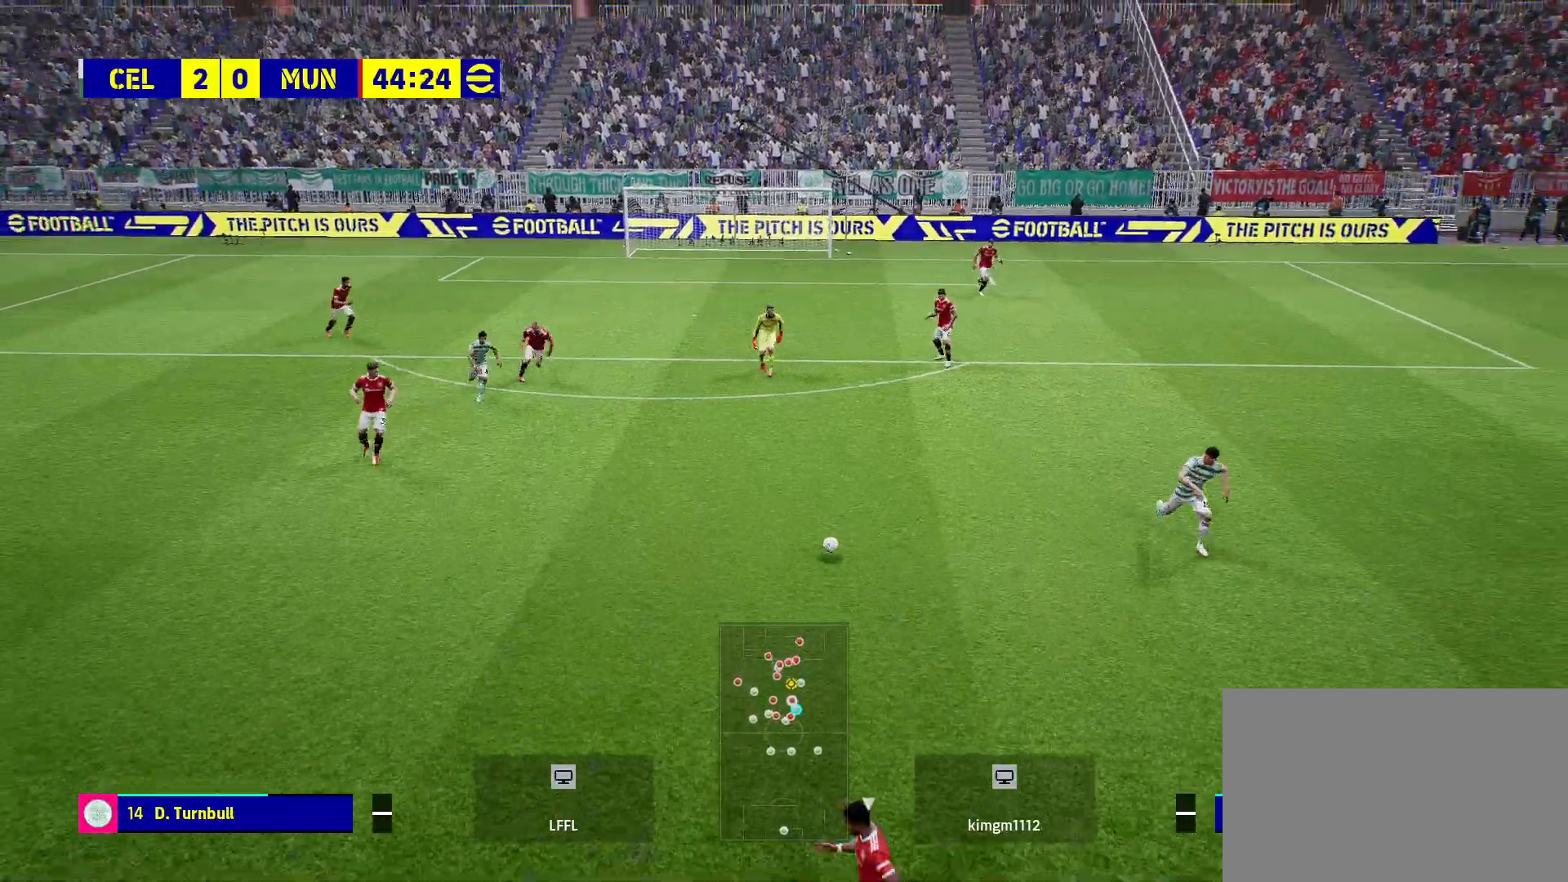
{"buttons": [], "left_stick": "down", "right_stick": "center", "events": [[33, "left_stick", "center"], [383, "left_stick", "down"]]}
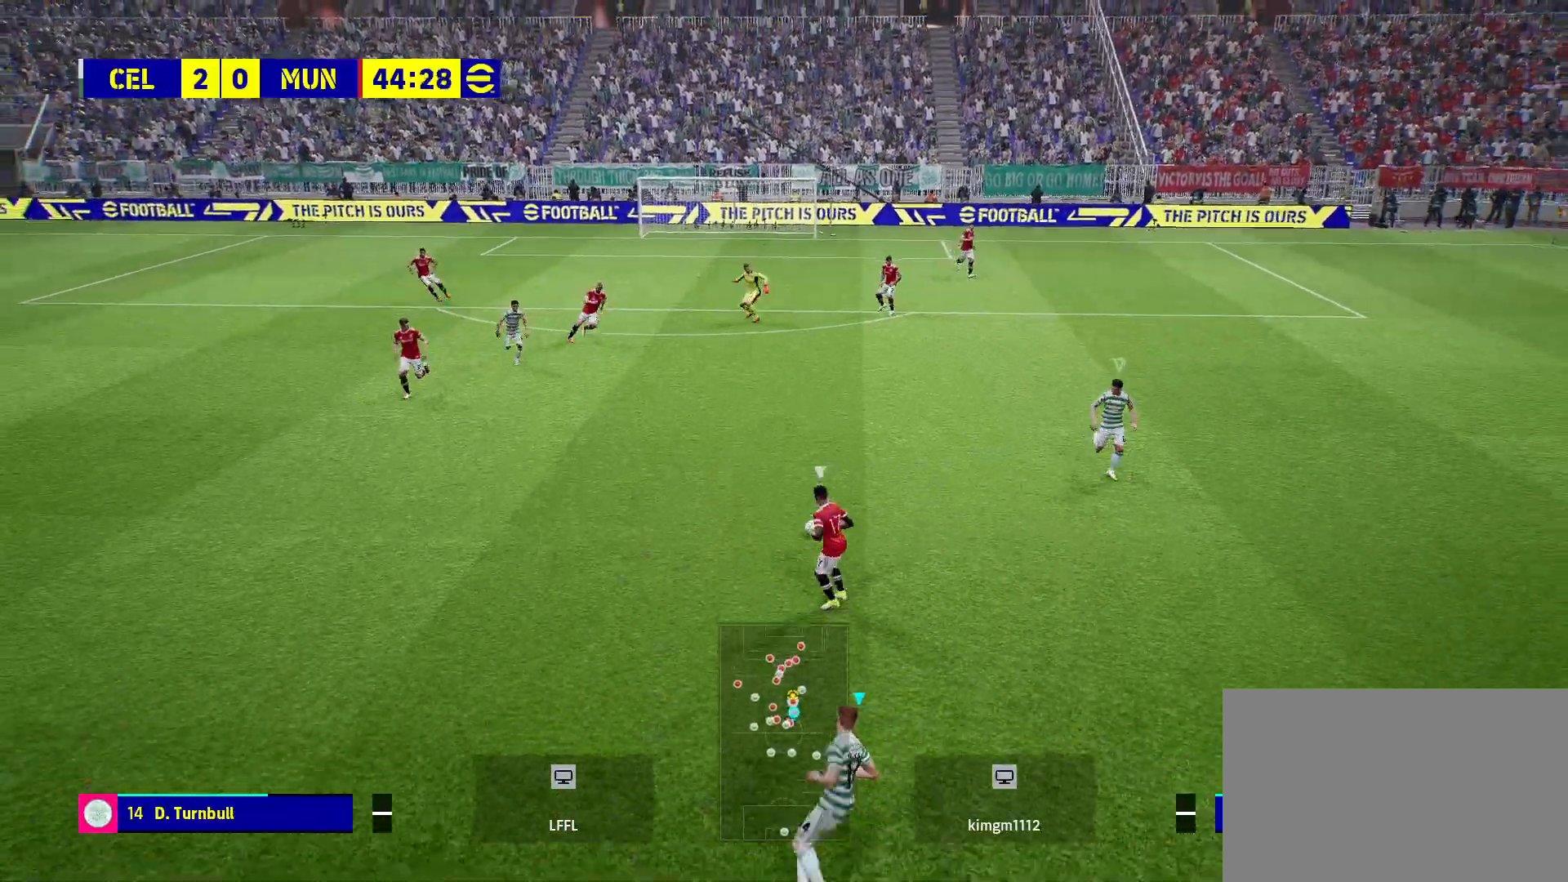
{"buttons": [], "left_stick": "down", "right_stick": "center", "events": []}
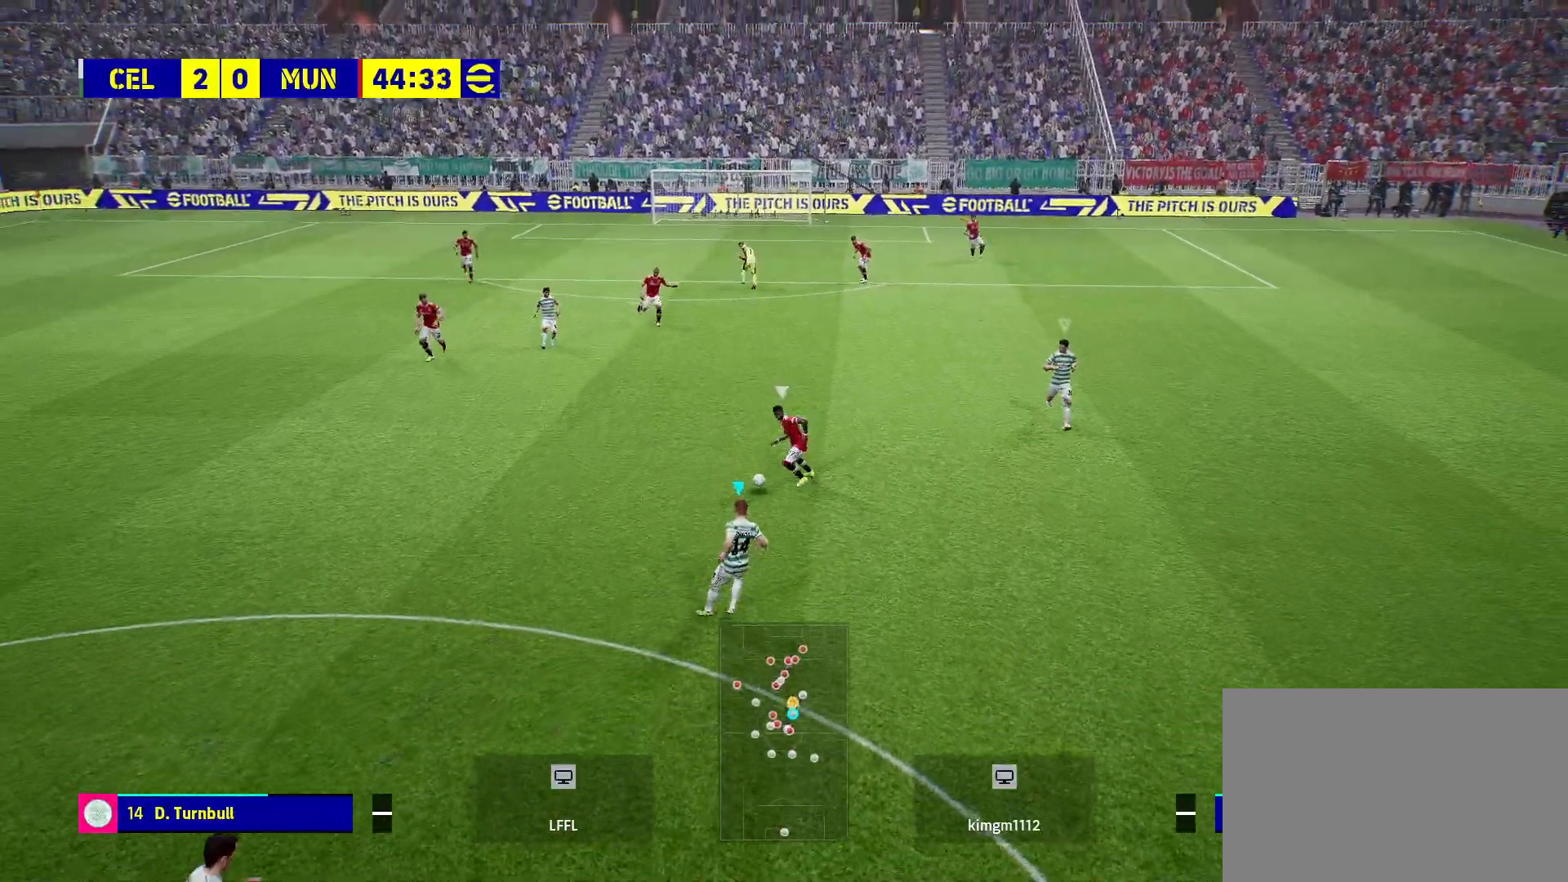
{"buttons": ["CROSS", "R2"], "left_stick": "down-left", "right_stick": "center", "events": [[50, "left_stick", "down-left"], [67, "R2", "down"], [500, "CROSS", "down"]]}
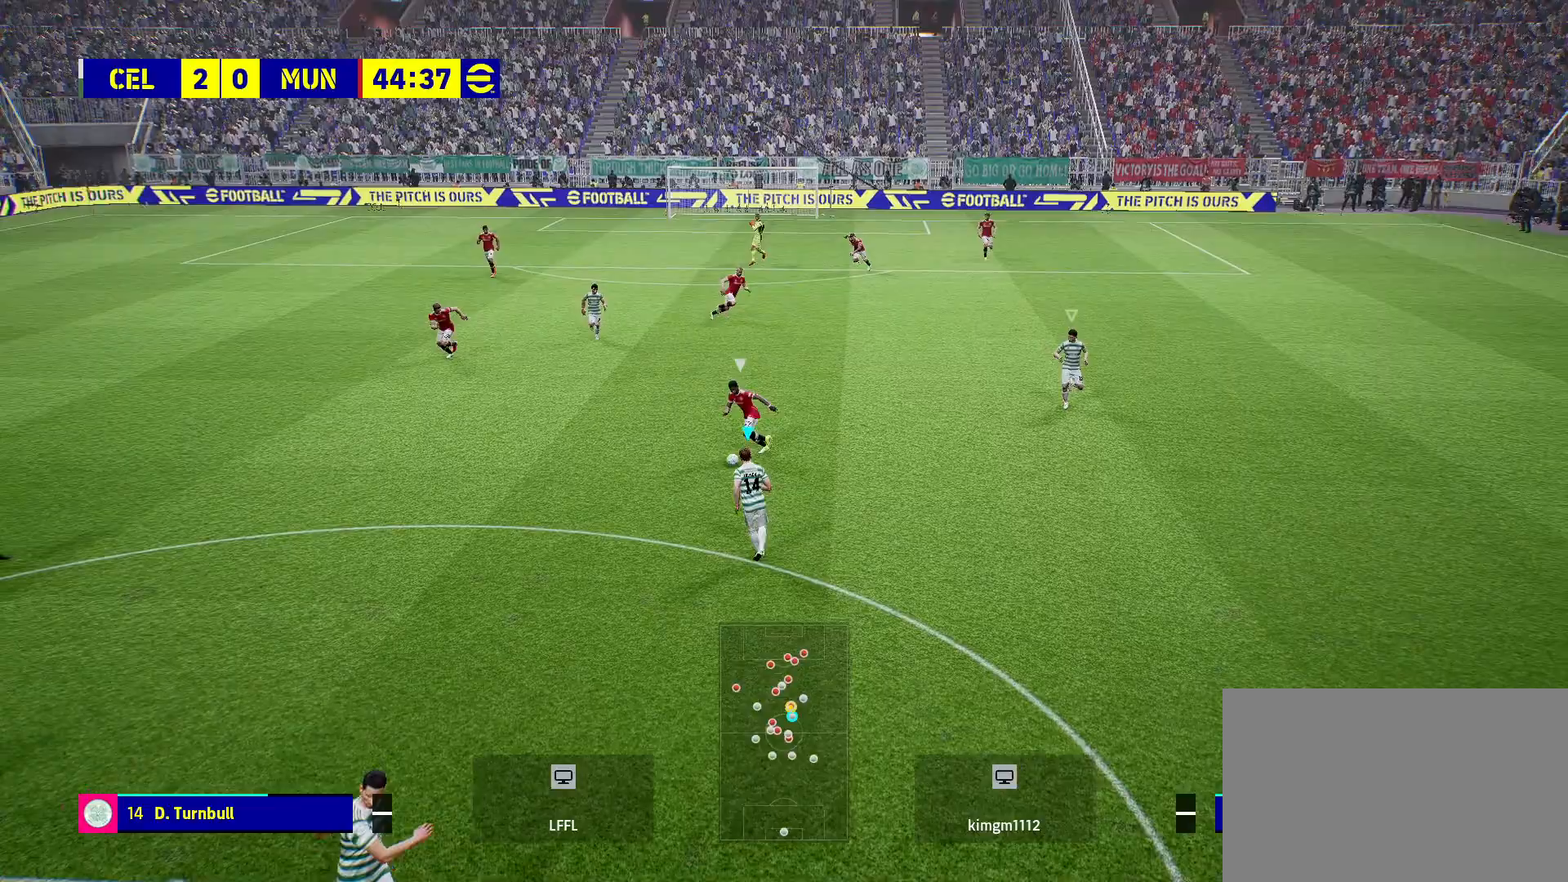
{"buttons": ["R2"], "left_stick": "down-left", "right_stick": "center", "events": [[400, "CROSS", "up"]]}
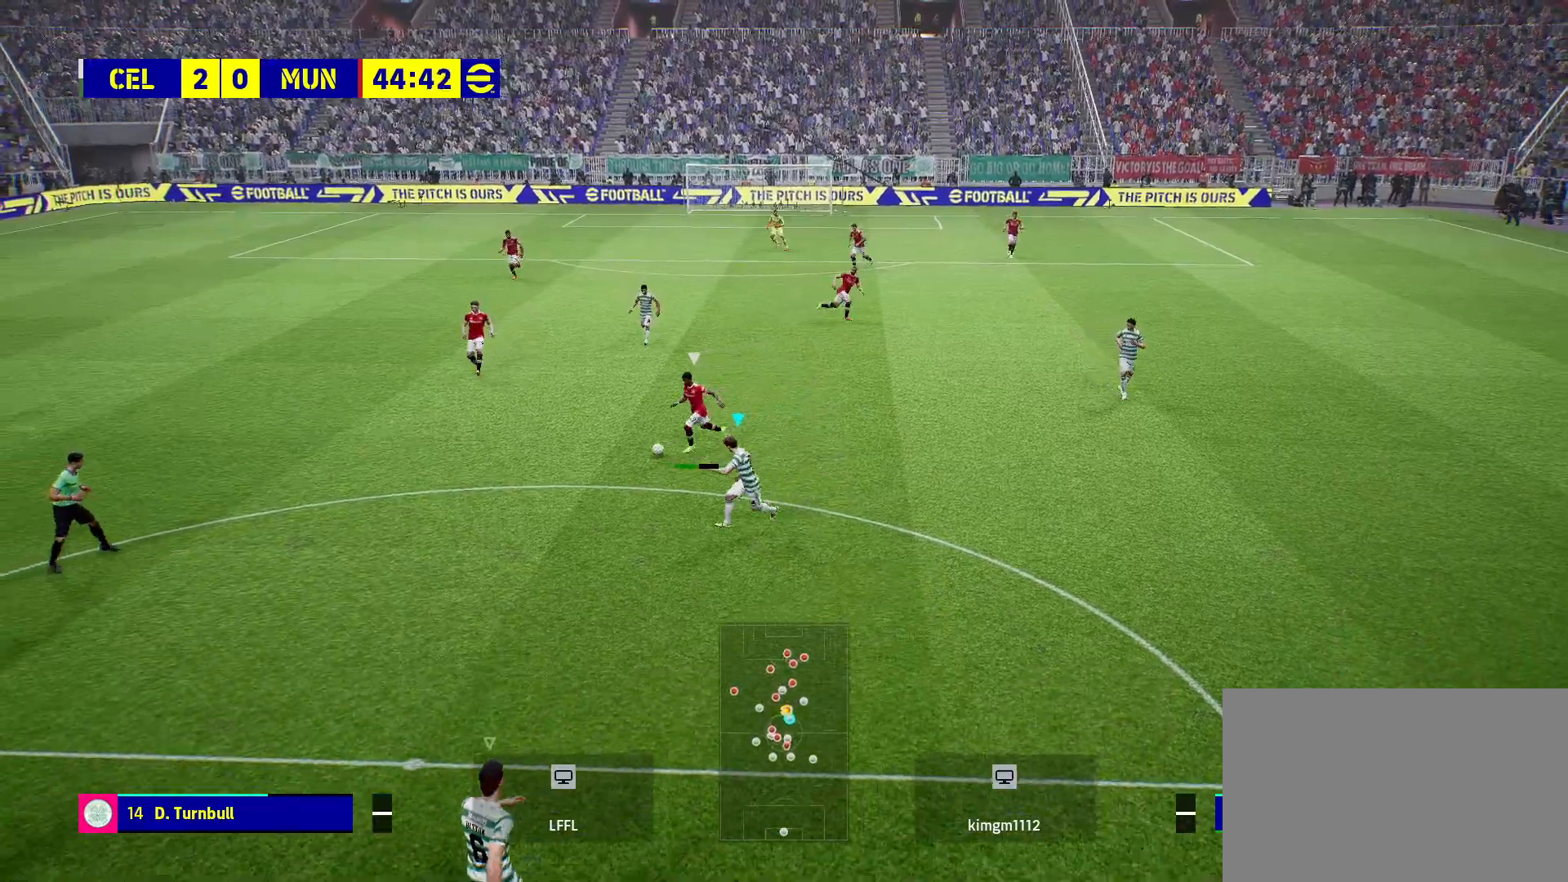
{"buttons": ["CROSS", "R2"], "left_stick": "down-left", "right_stick": "center", "events": [[483, "CROSS", "down"]]}
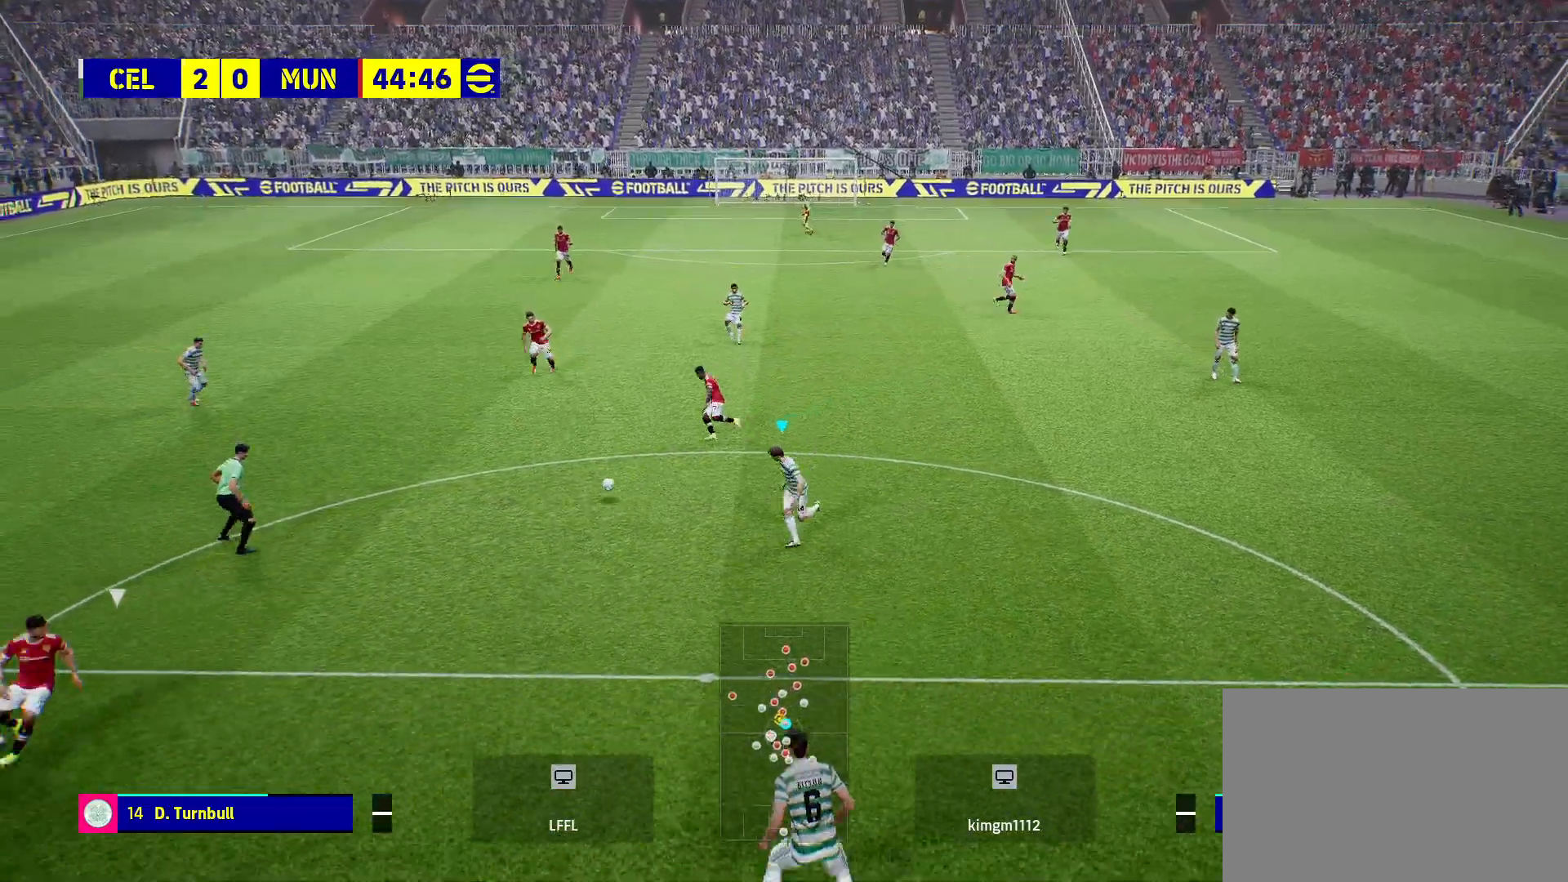
{"buttons": [], "left_stick": "down-right", "right_stick": "center", "events": [[33, "CROSS", "up"], [50, "L1", "down"], [200, "R2", "up"], [250, "L1", "up"], [267, "left_stick", "down"], [483, "left_stick", "down-right"]]}
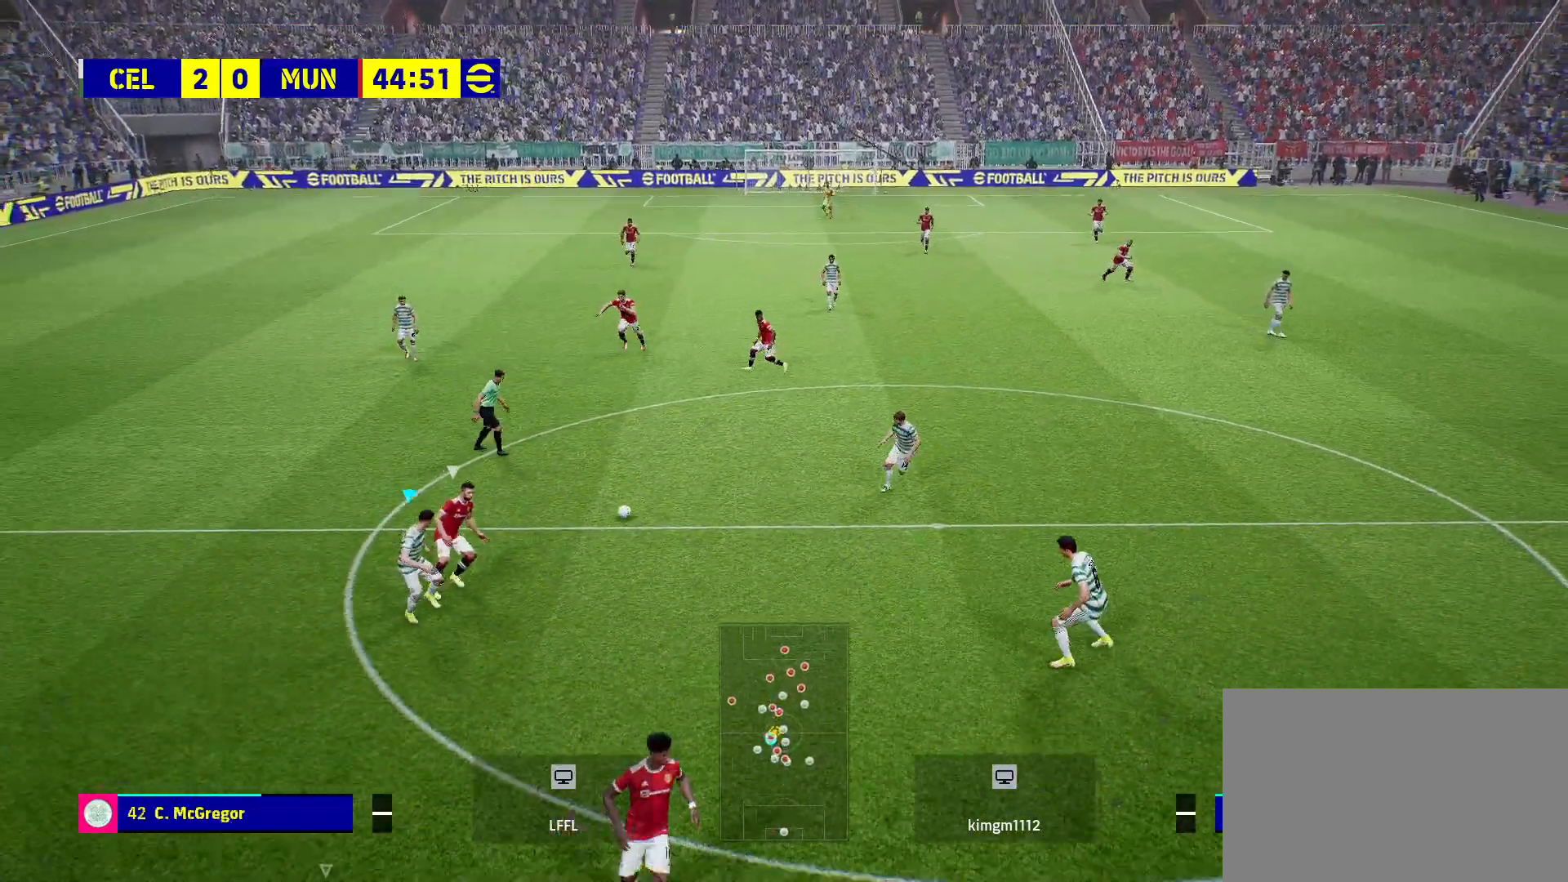
{"buttons": ["CROSS", "SQUARE", "R2"], "left_stick": "up-right", "right_stick": "center", "events": [[33, "R2", "down"], [117, "left_stick", "right"], [300, "CROSS", "down"], [300, "left_stick", "up-right"], [433, "SQUARE", "down"]]}
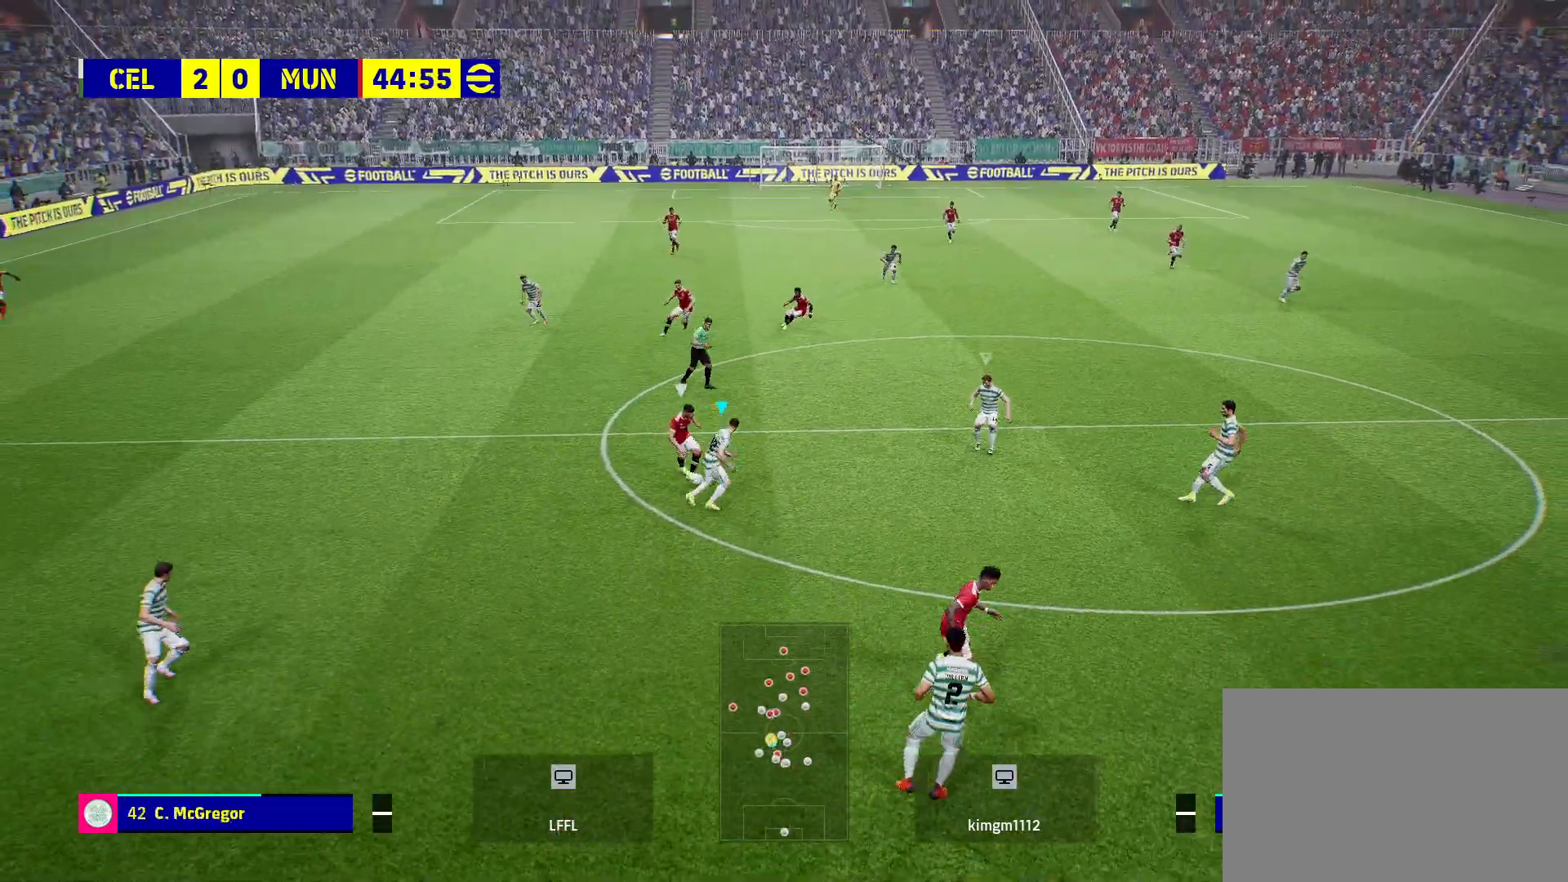
{"buttons": [], "left_stick": "down", "right_stick": "center", "events": [[67, "left_stick", "up-left"], [383, "left_stick", "down-left"], [400, "SQUARE", "up"], [450, "CROSS", "up"], [483, "left_stick", "down"], [500, "R2", "up"]]}
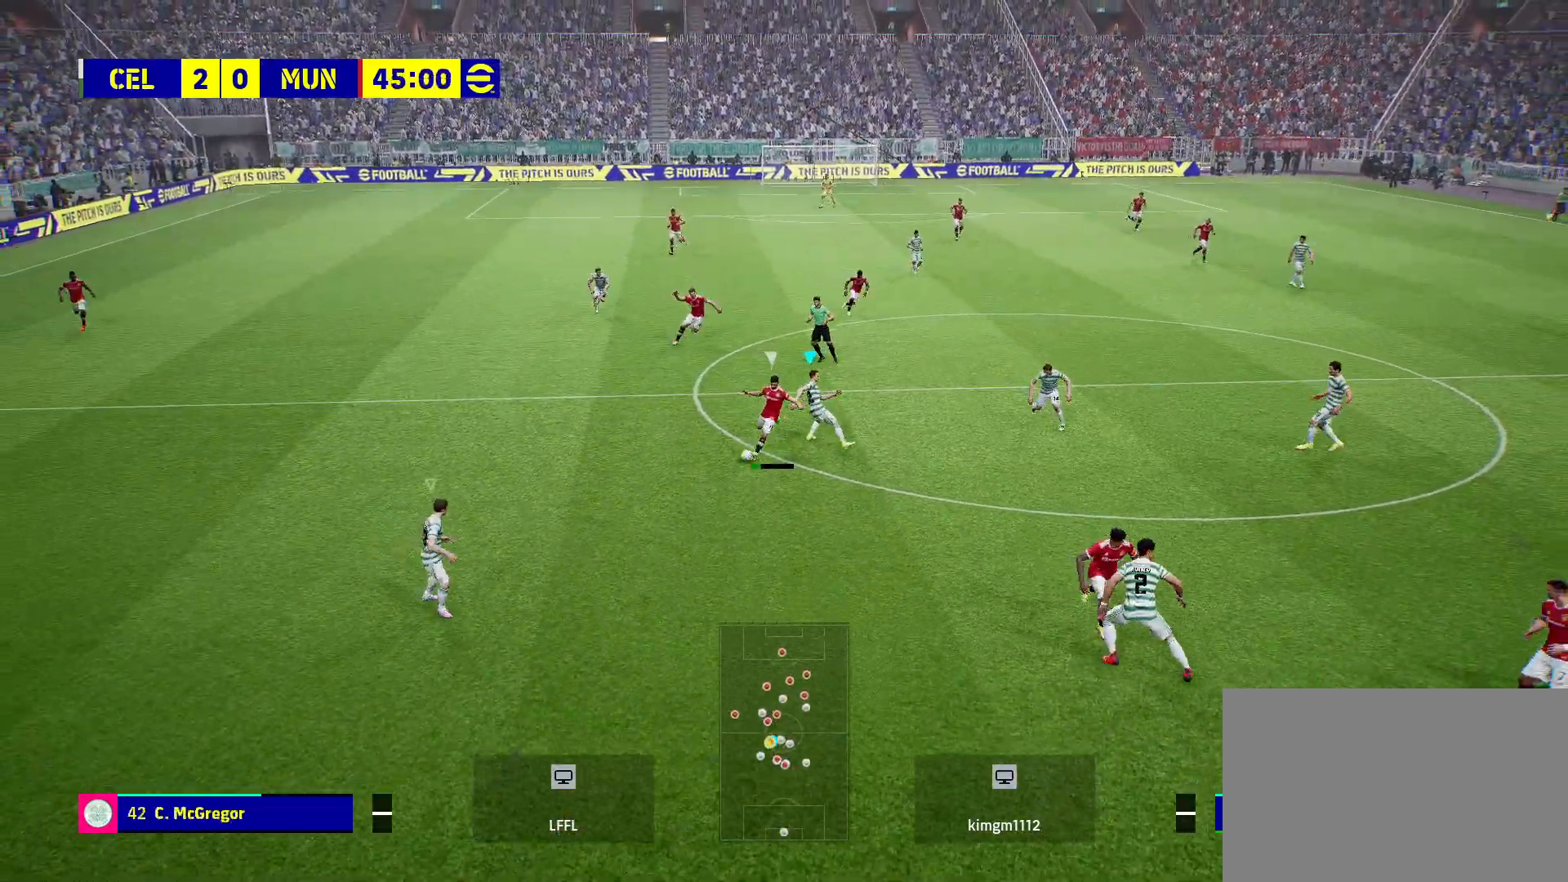
{"buttons": ["R2"], "left_stick": "down", "right_stick": "center", "events": [[233, "L1", "down"], [383, "L1", "up"], [467, "R2", "down"]]}
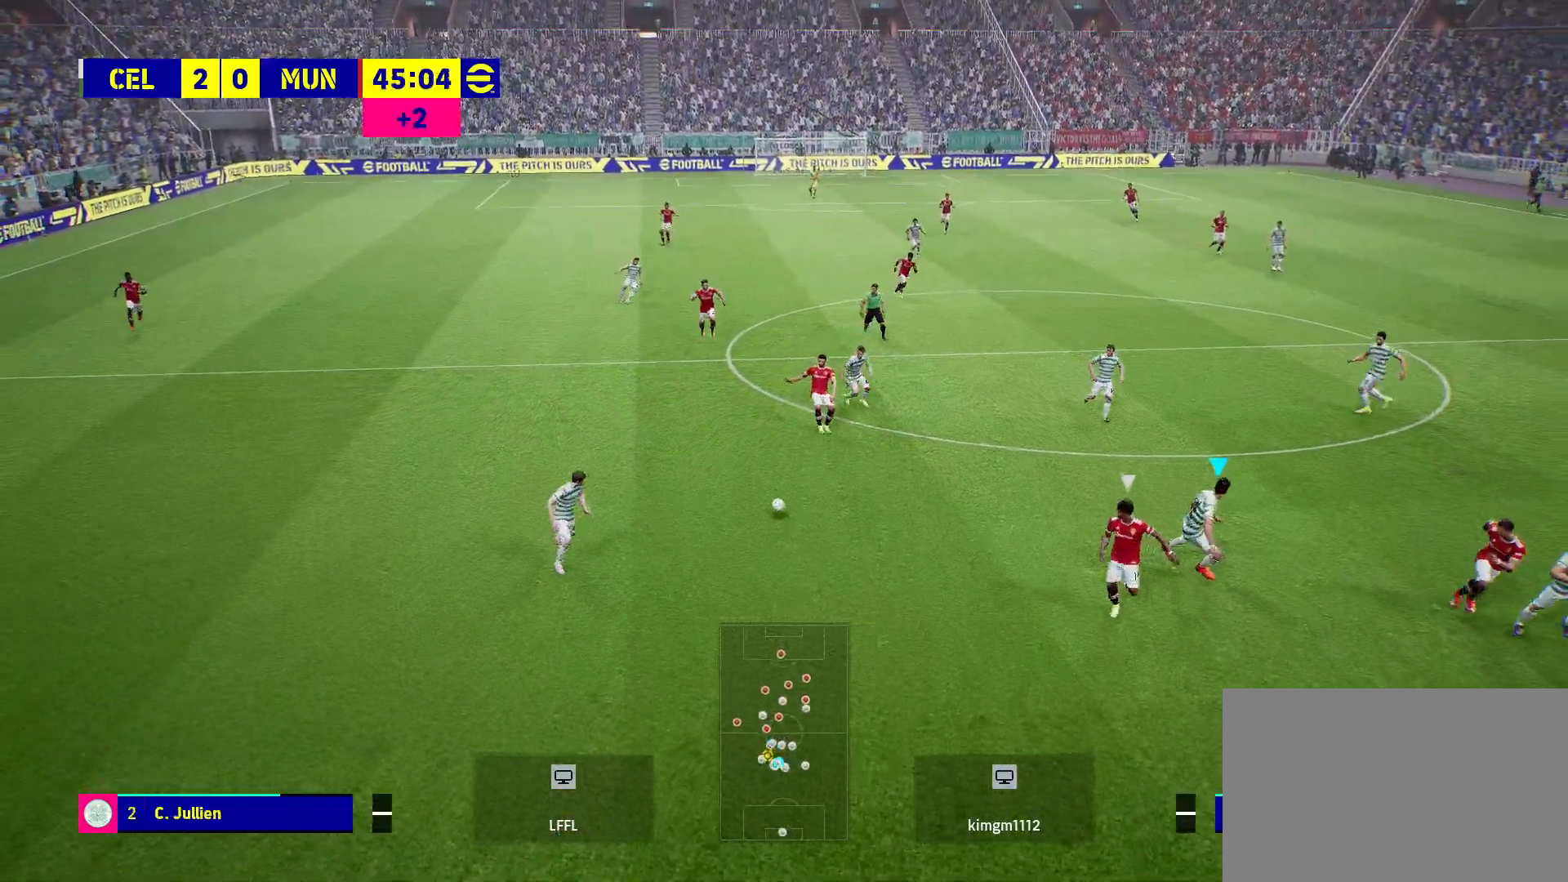
{"buttons": ["R1", "R2"], "left_stick": "down", "right_stick": "center", "events": [[333, "R1", "down"]]}
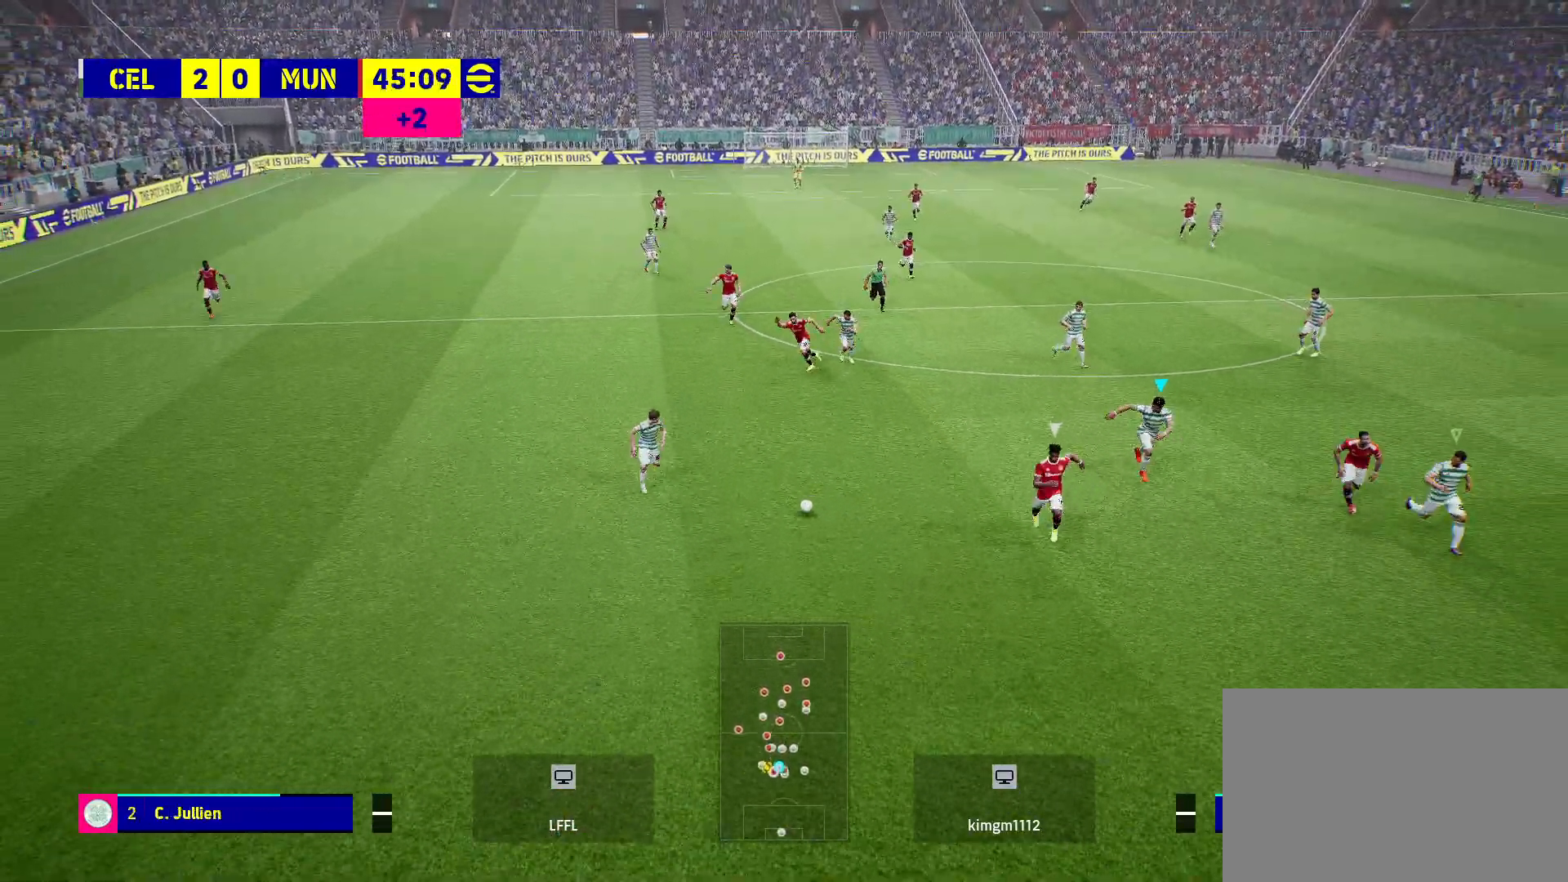
{"buttons": ["R1", "R2"], "left_stick": "down", "right_stick": "center", "events": [[283, "L1", "down"], [467, "L1", "up"]]}
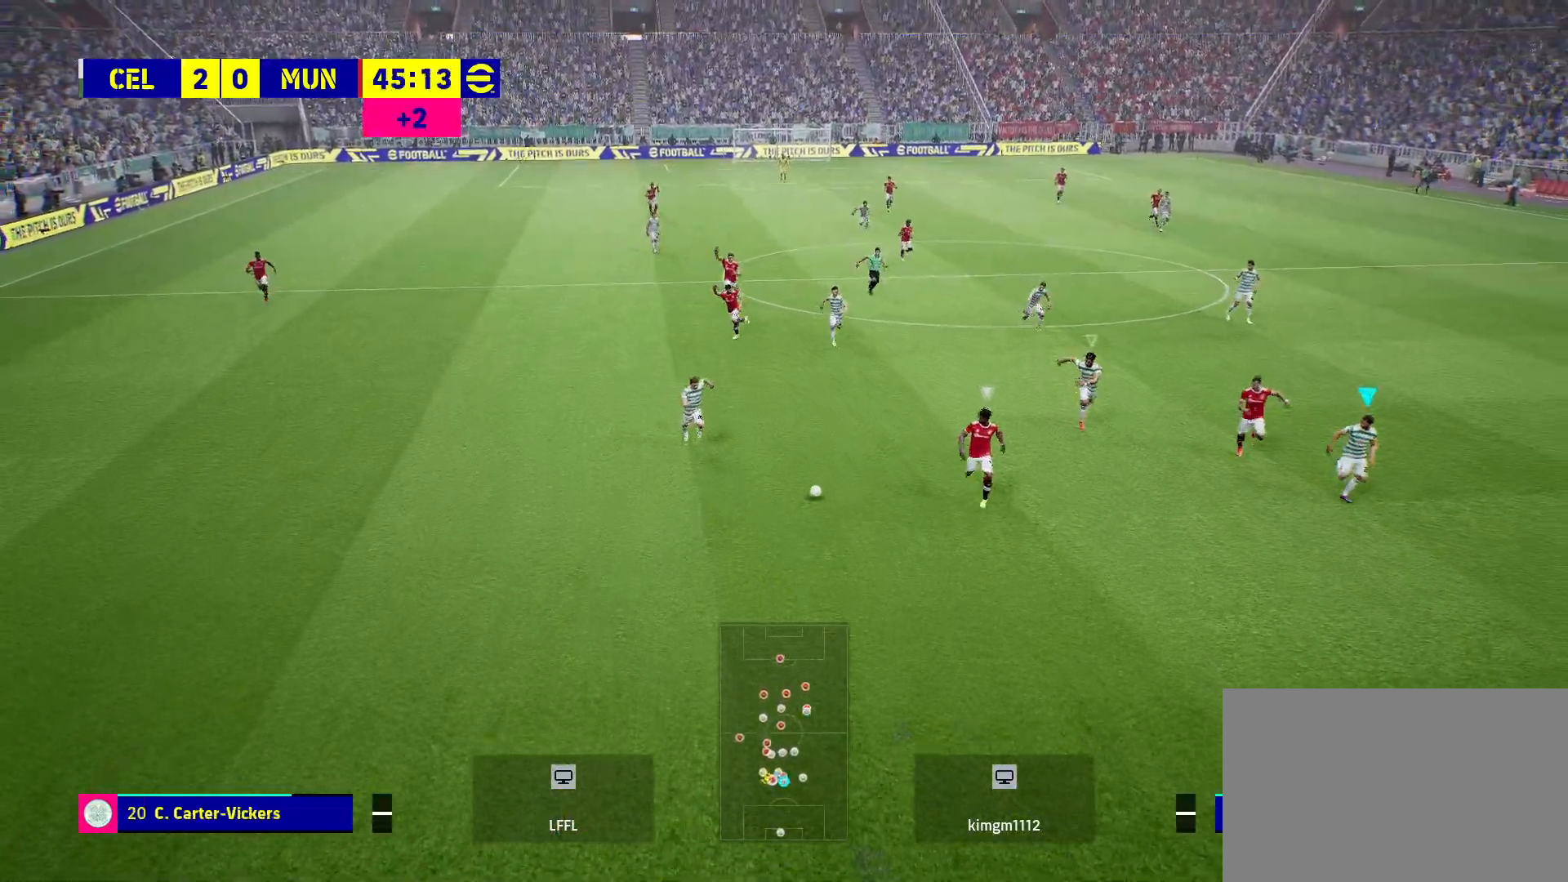
{"buttons": ["R1", "R2"], "left_stick": "down", "right_stick": "center", "events": []}
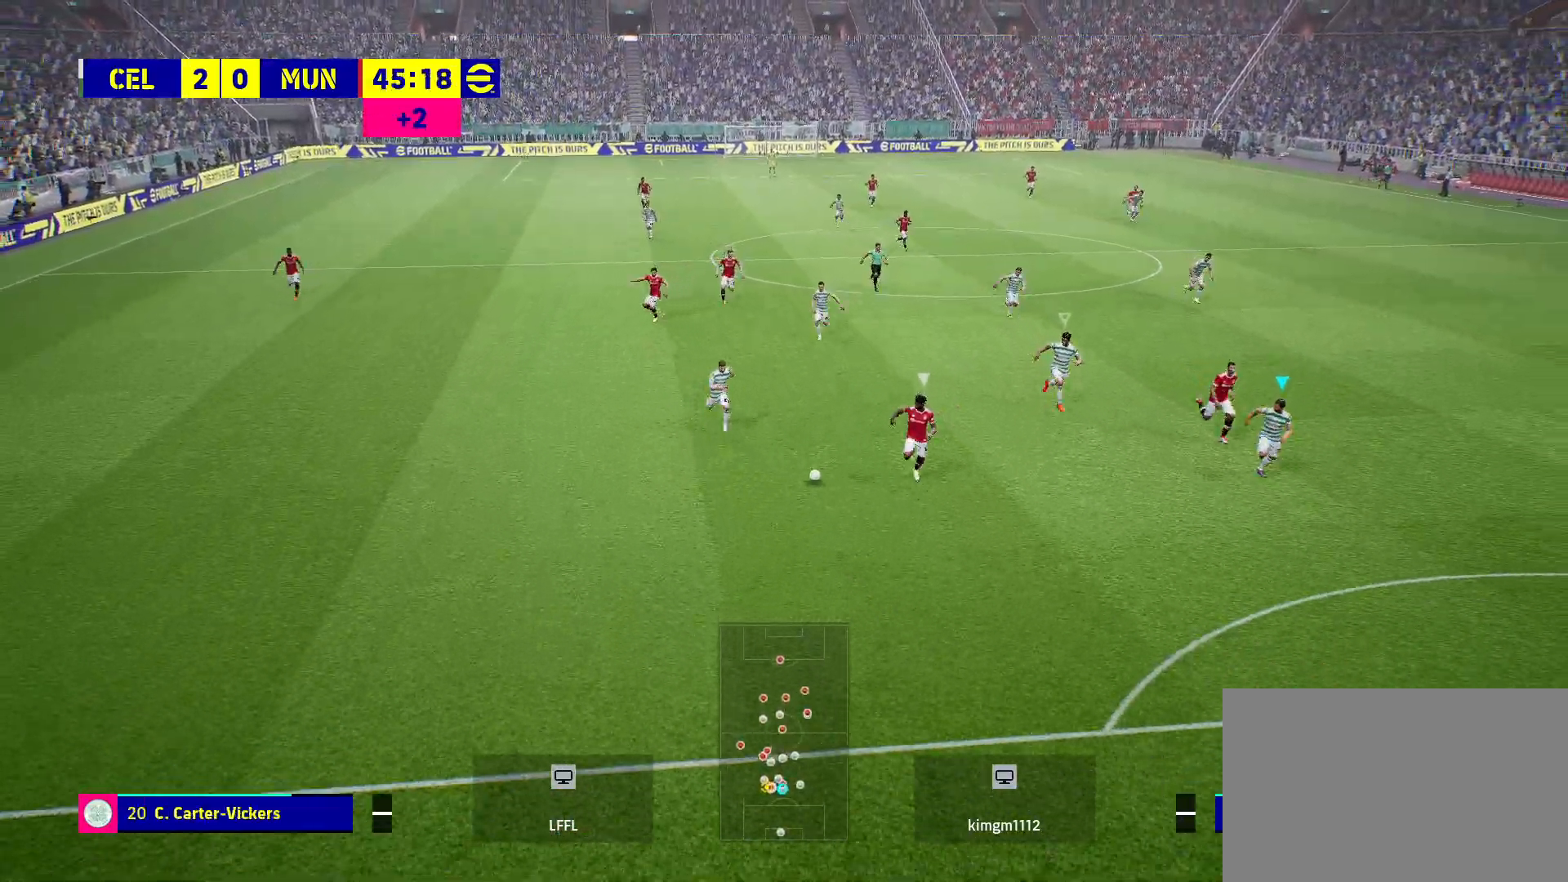
{"buttons": ["R1", "R2"], "left_stick": "down-left", "right_stick": "center", "events": [[83, "left_stick", "down-left"]]}